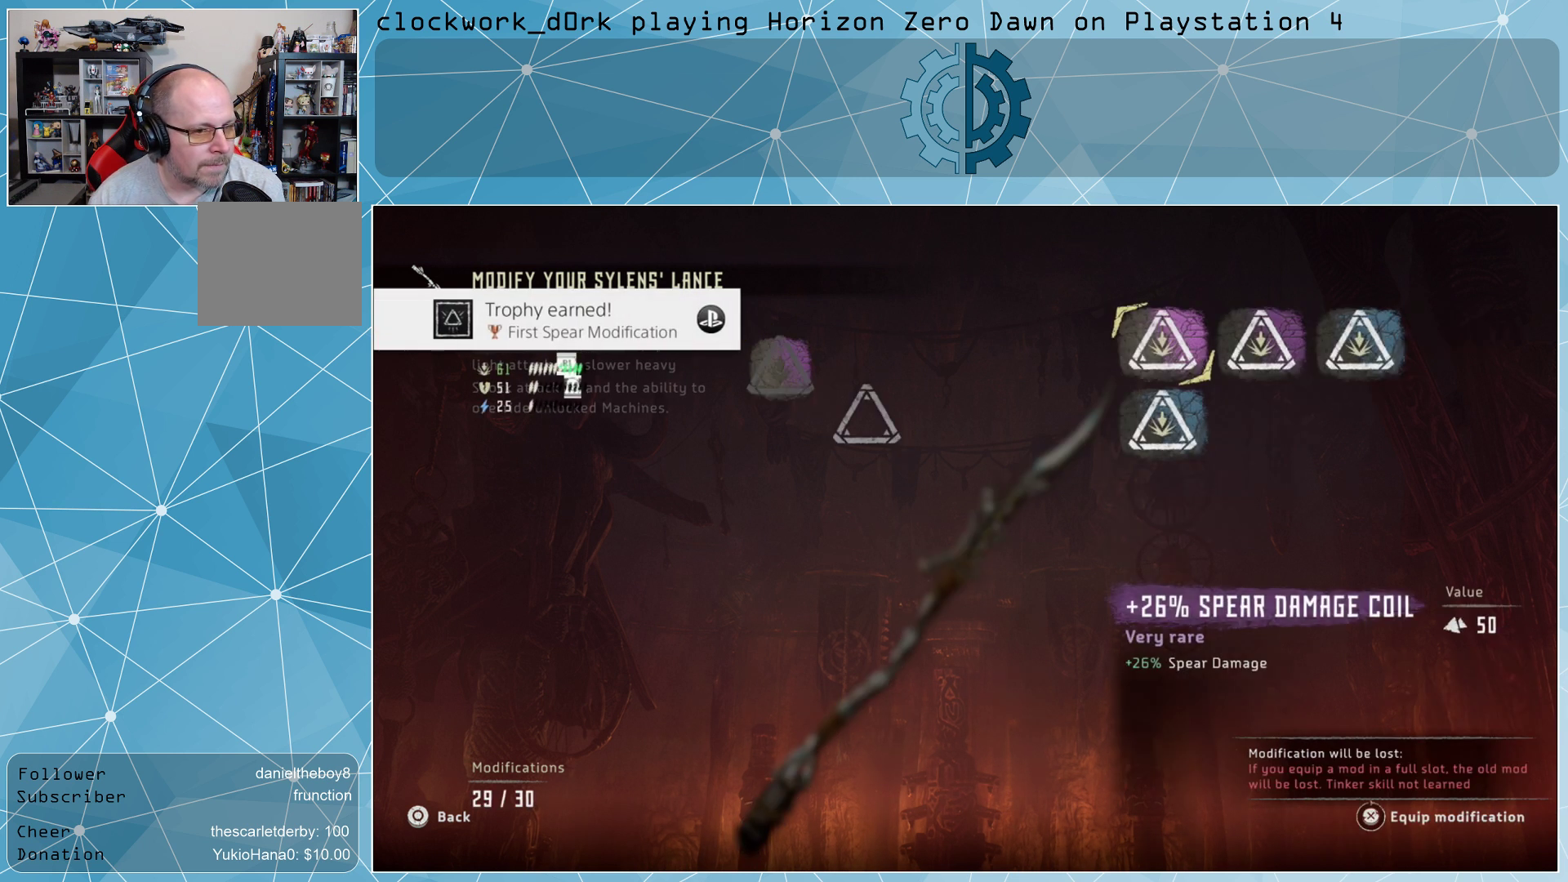
Gameplay with a controller (PlayStation layout); each line is a JSON object with the inputs held at the frame after it. "events" lists button and stick changes between this image and that frame as [ms after this image, input, new state], when the widget could be followed in between.
{"buttons": [], "left_stick": "center", "right_stick": "center", "events": []}
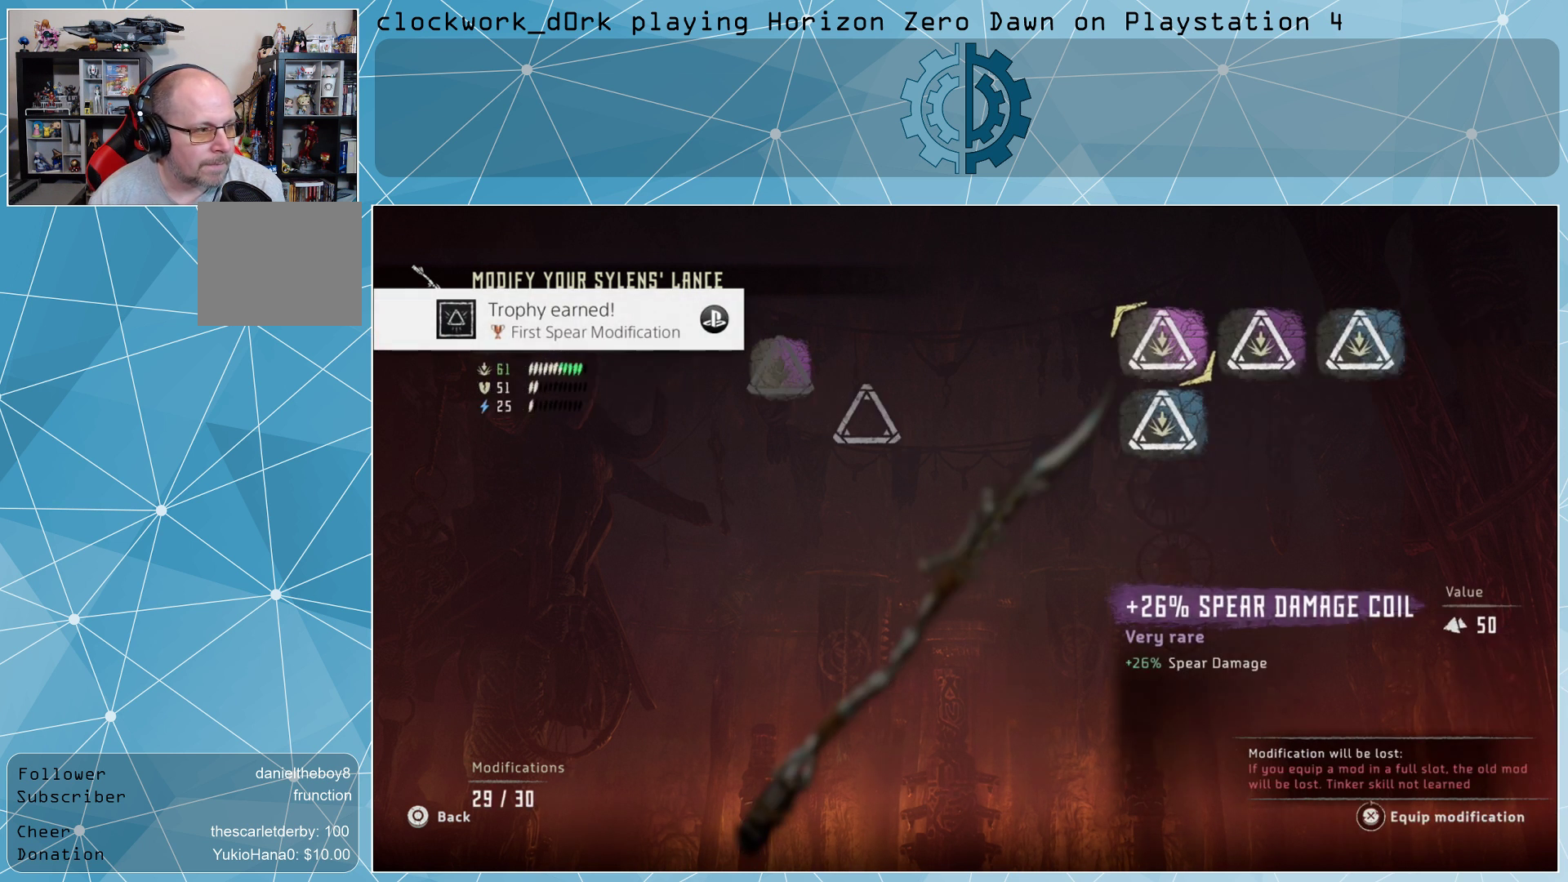
{"buttons": [], "left_stick": "center", "right_stick": "center", "events": []}
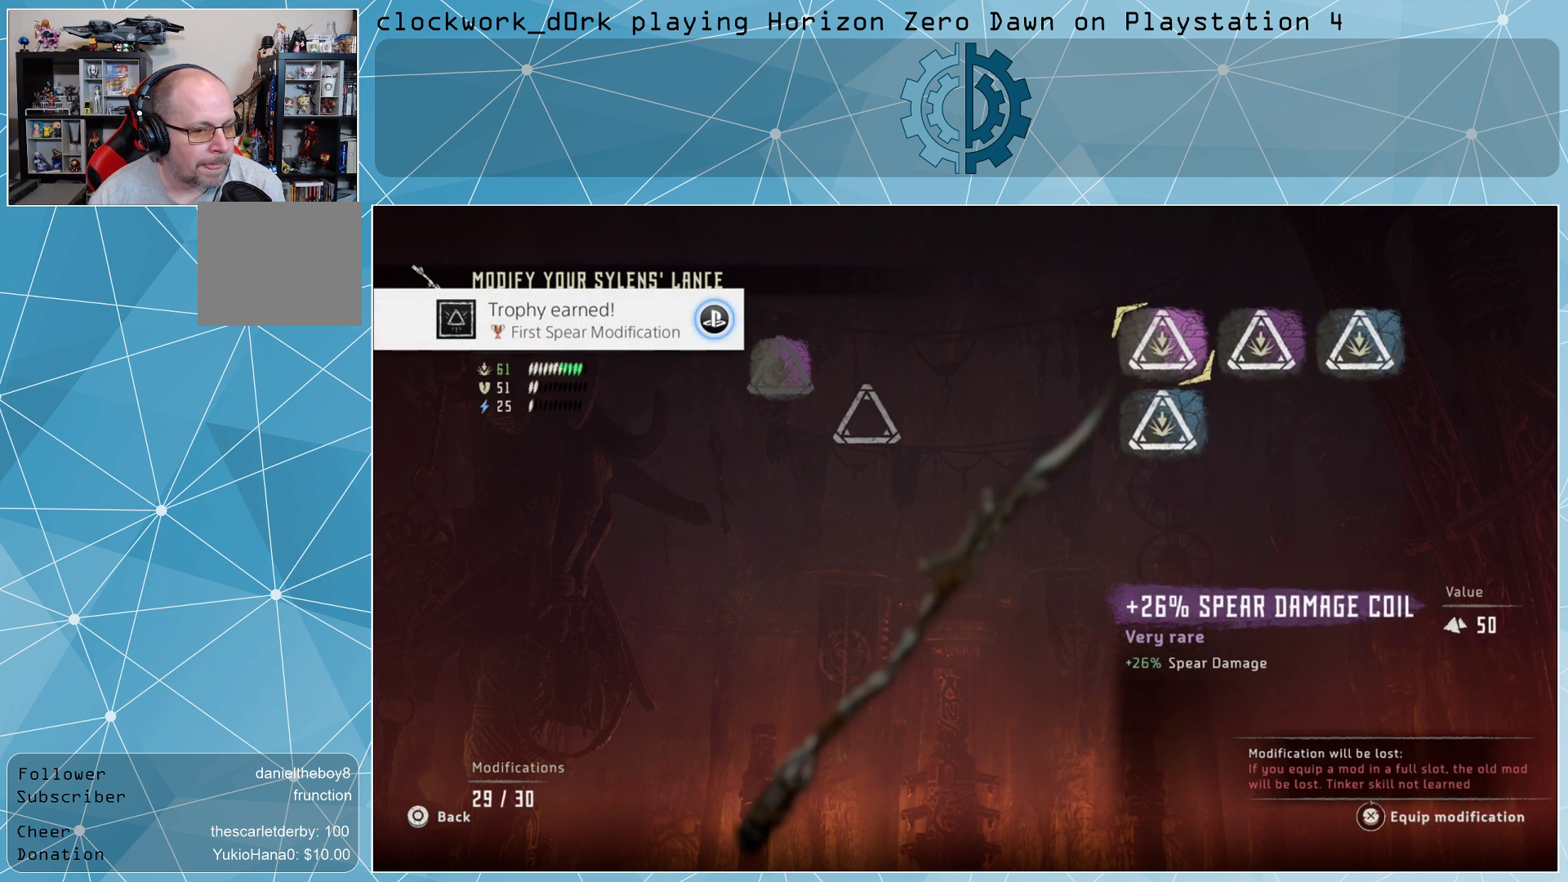
{"buttons": [], "left_stick": "center", "right_stick": "center", "events": []}
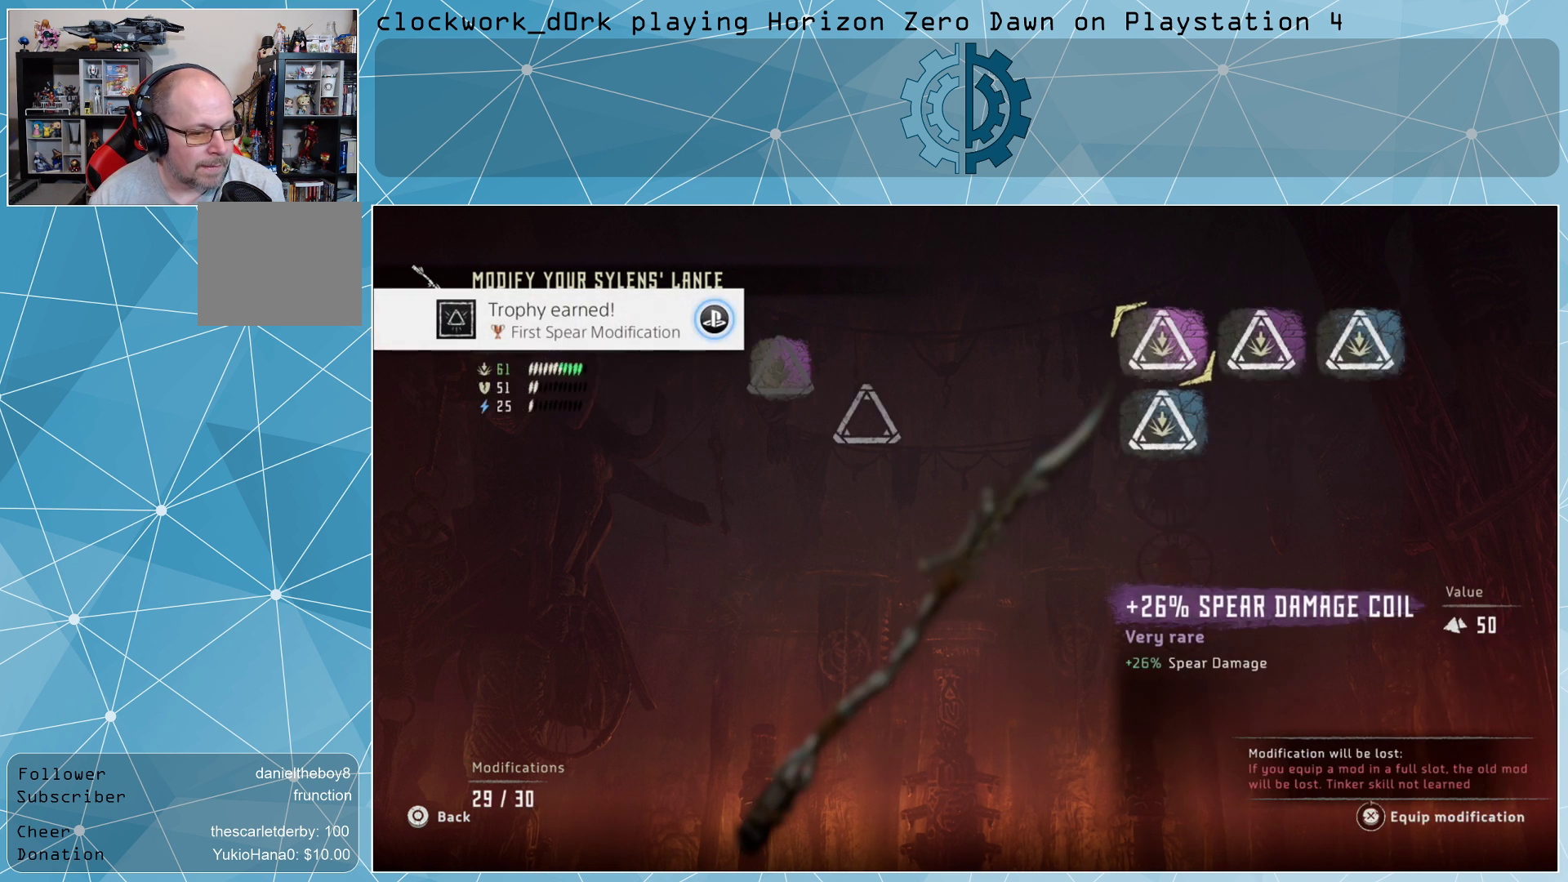
{"buttons": ["CROSS"], "left_stick": "center", "right_stick": "center", "events": [[167, "CROSS", "down"]]}
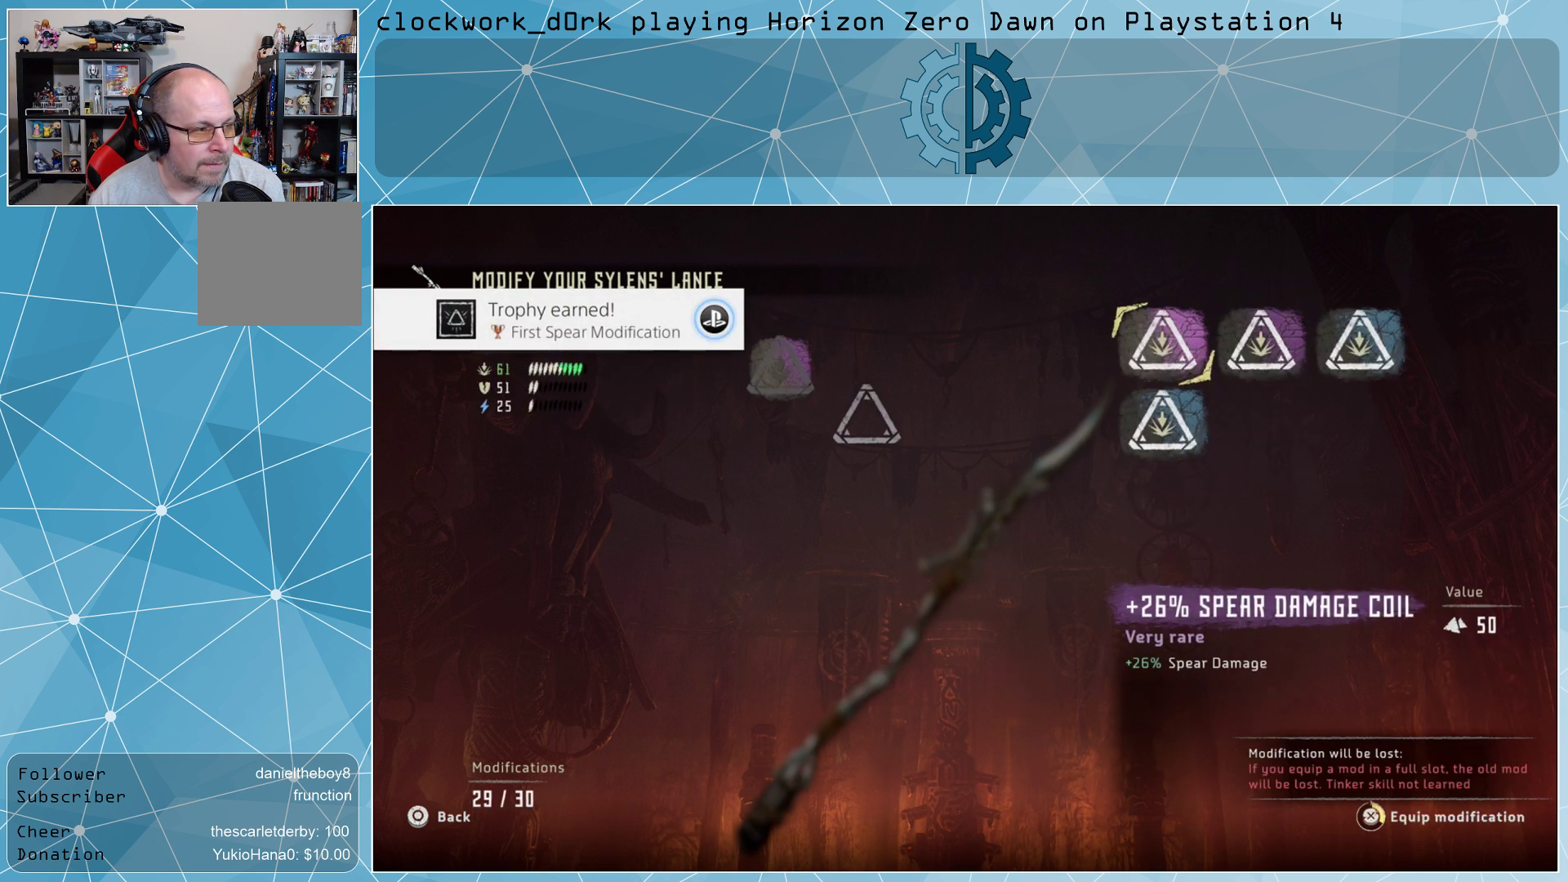
{"buttons": ["CROSS"], "left_stick": "center", "right_stick": "center", "events": []}
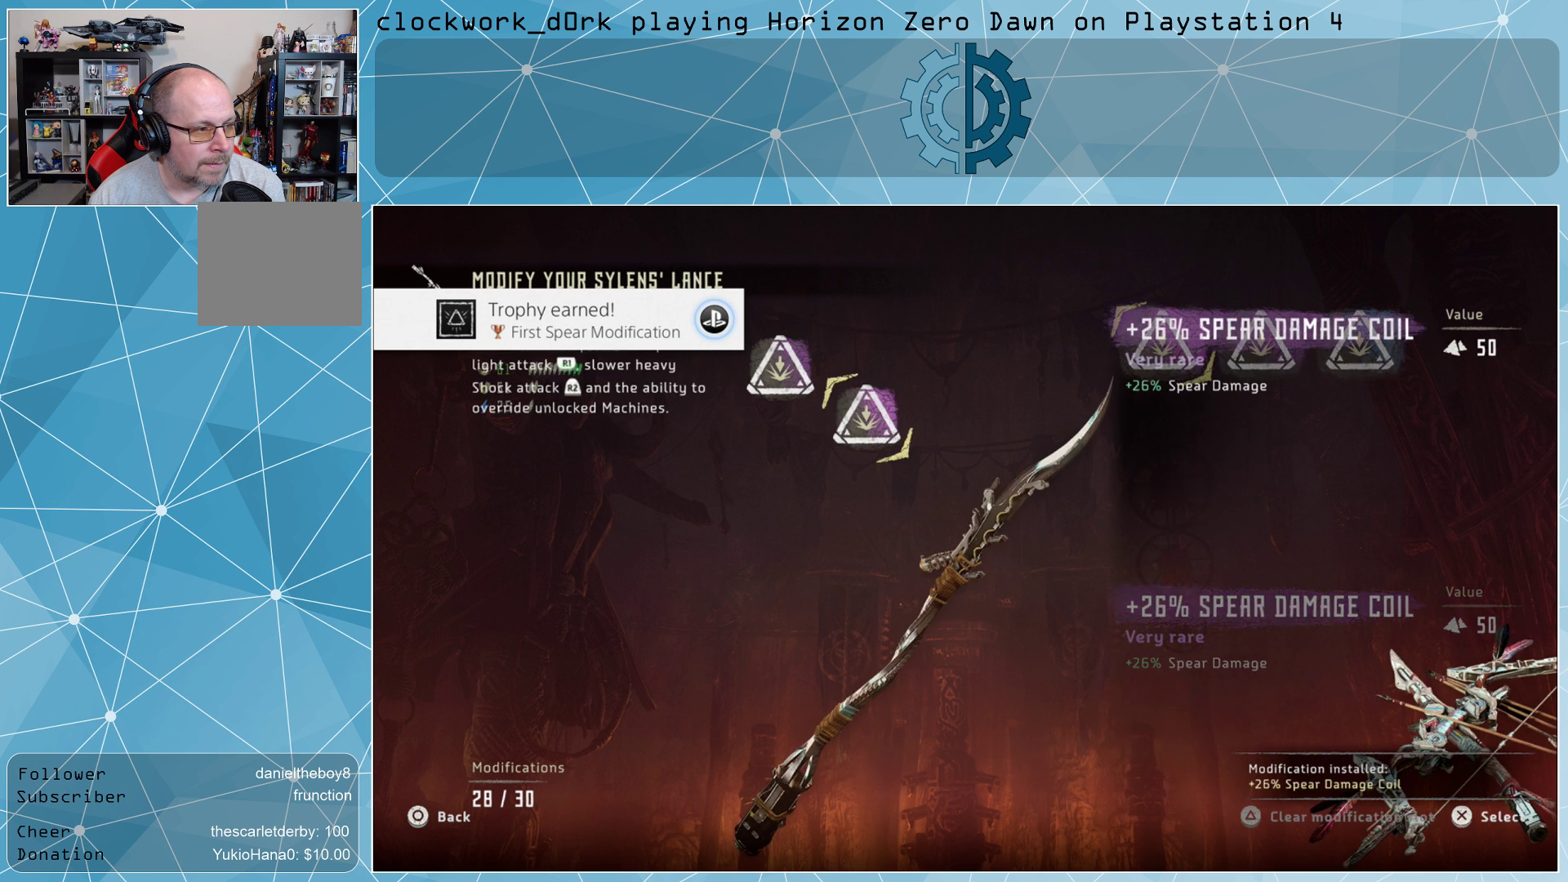
{"buttons": [], "left_stick": "center", "right_stick": "center", "events": [[33, "CROSS", "up"]]}
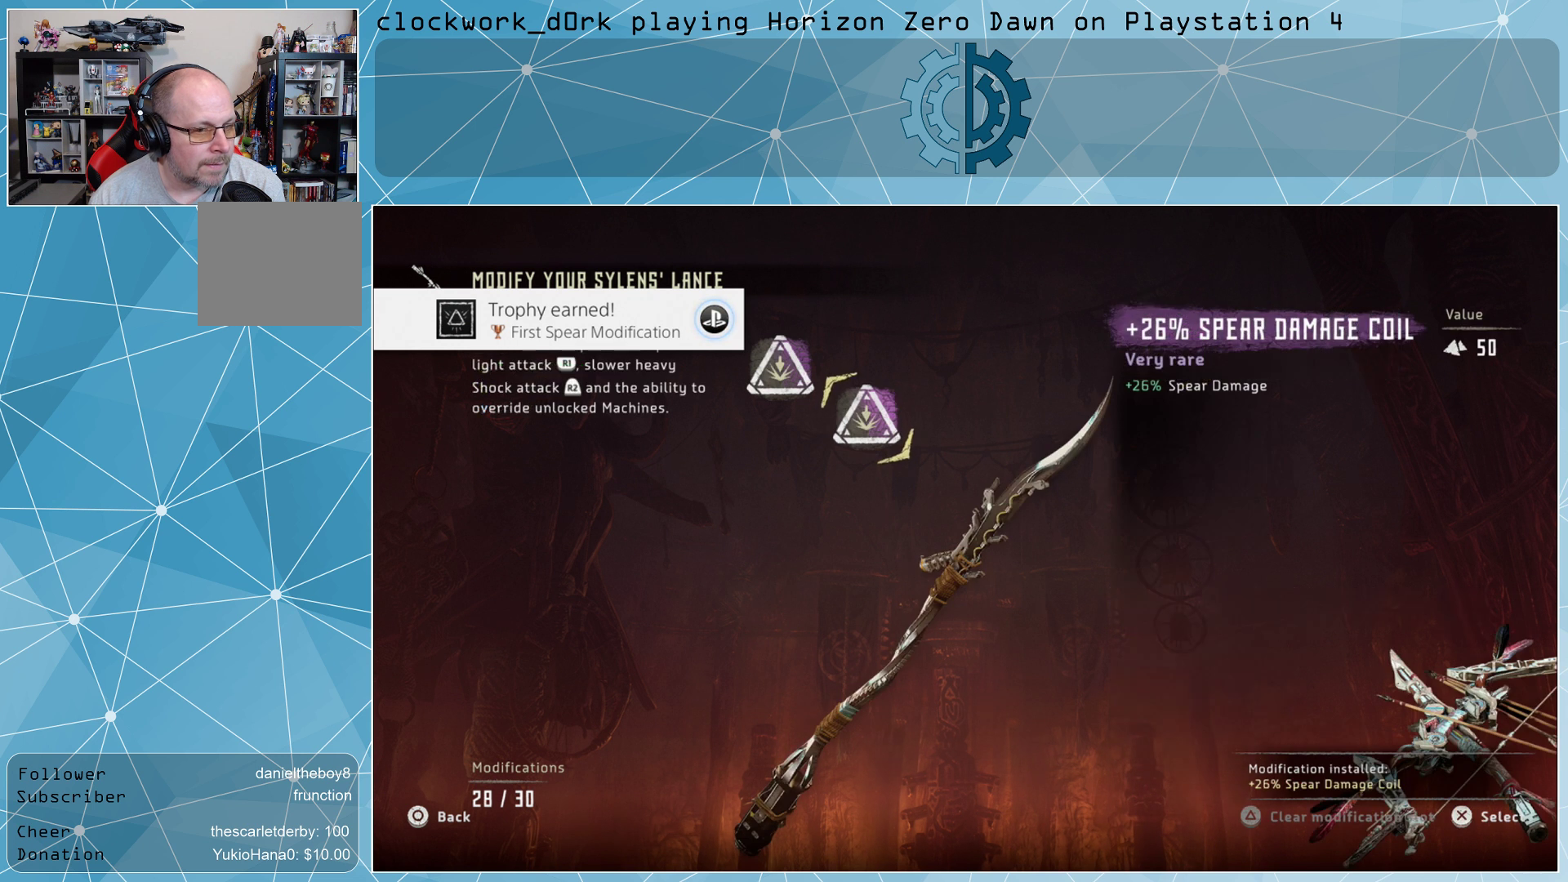
{"buttons": [], "left_stick": "center", "right_stick": "center", "events": []}
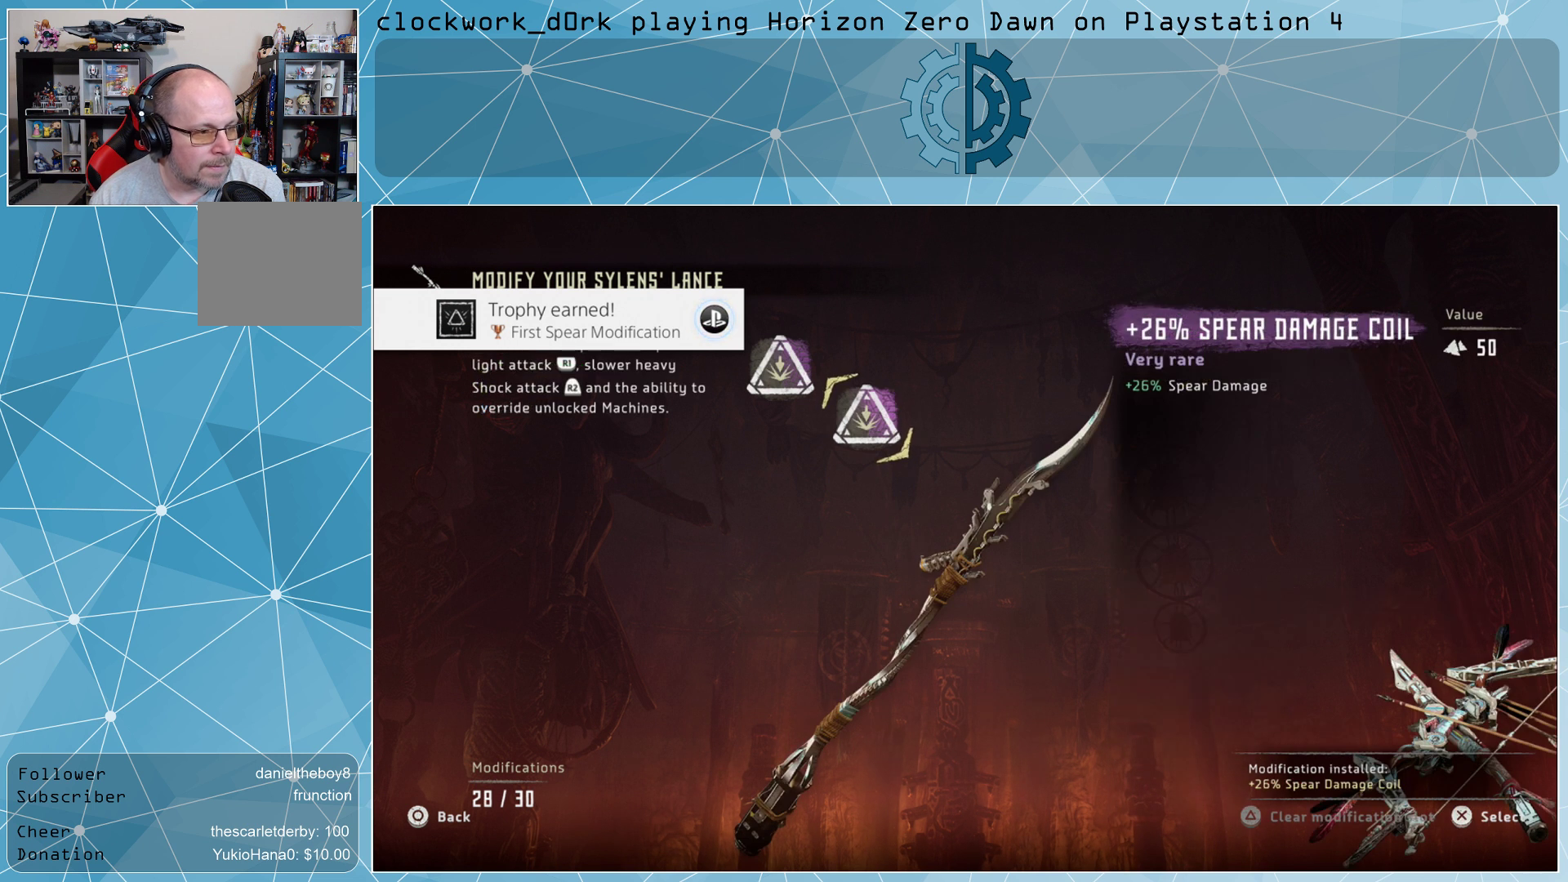
{"buttons": [], "left_stick": "center", "right_stick": "center", "events": []}
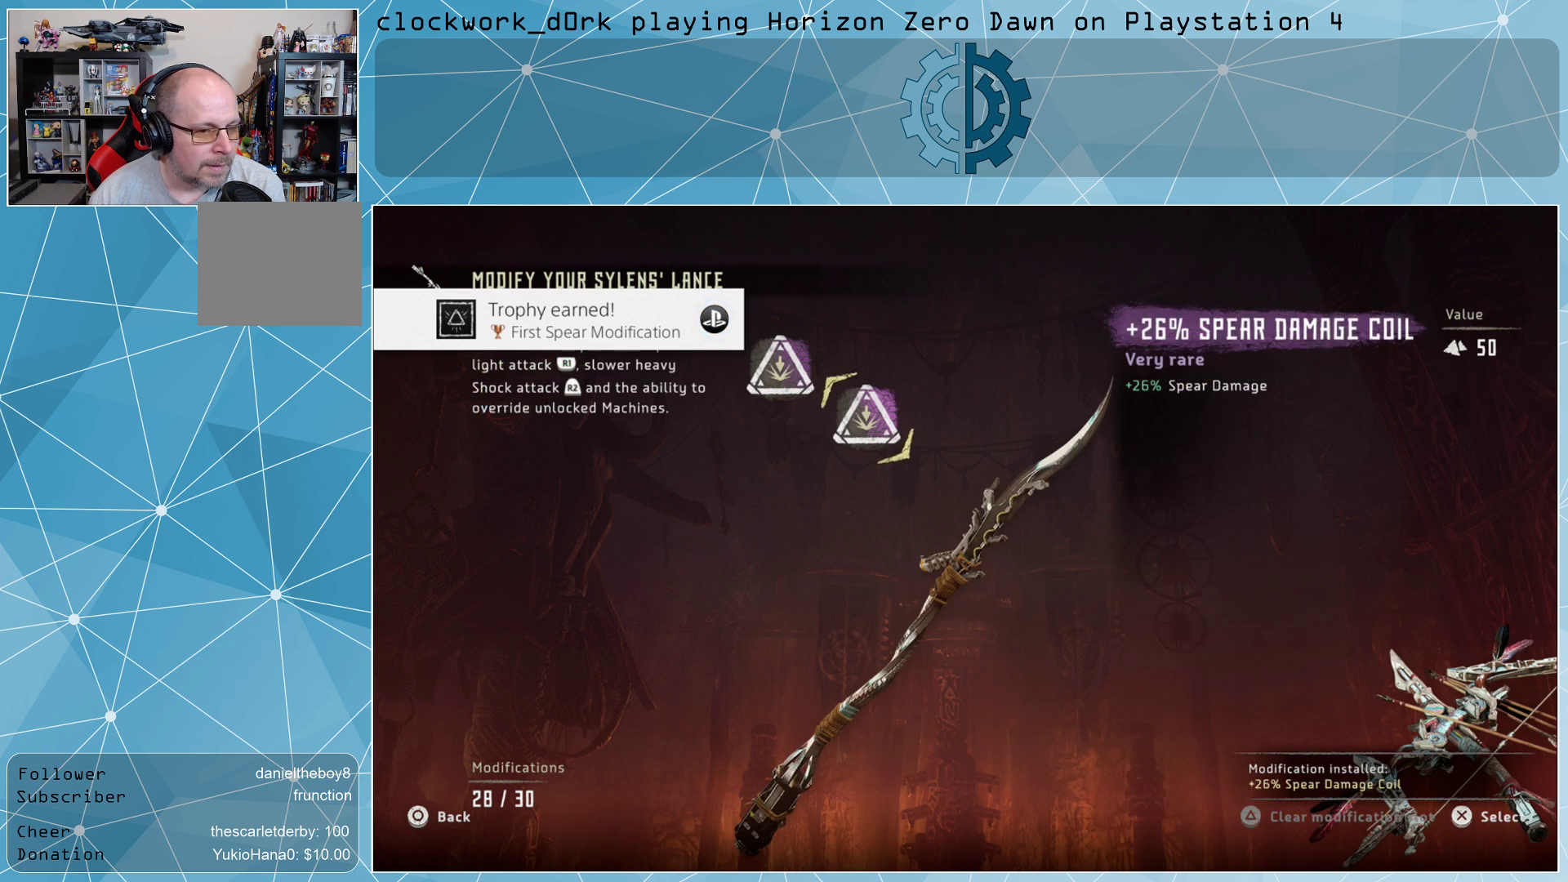
{"buttons": [], "left_stick": "center", "right_stick": "center", "events": []}
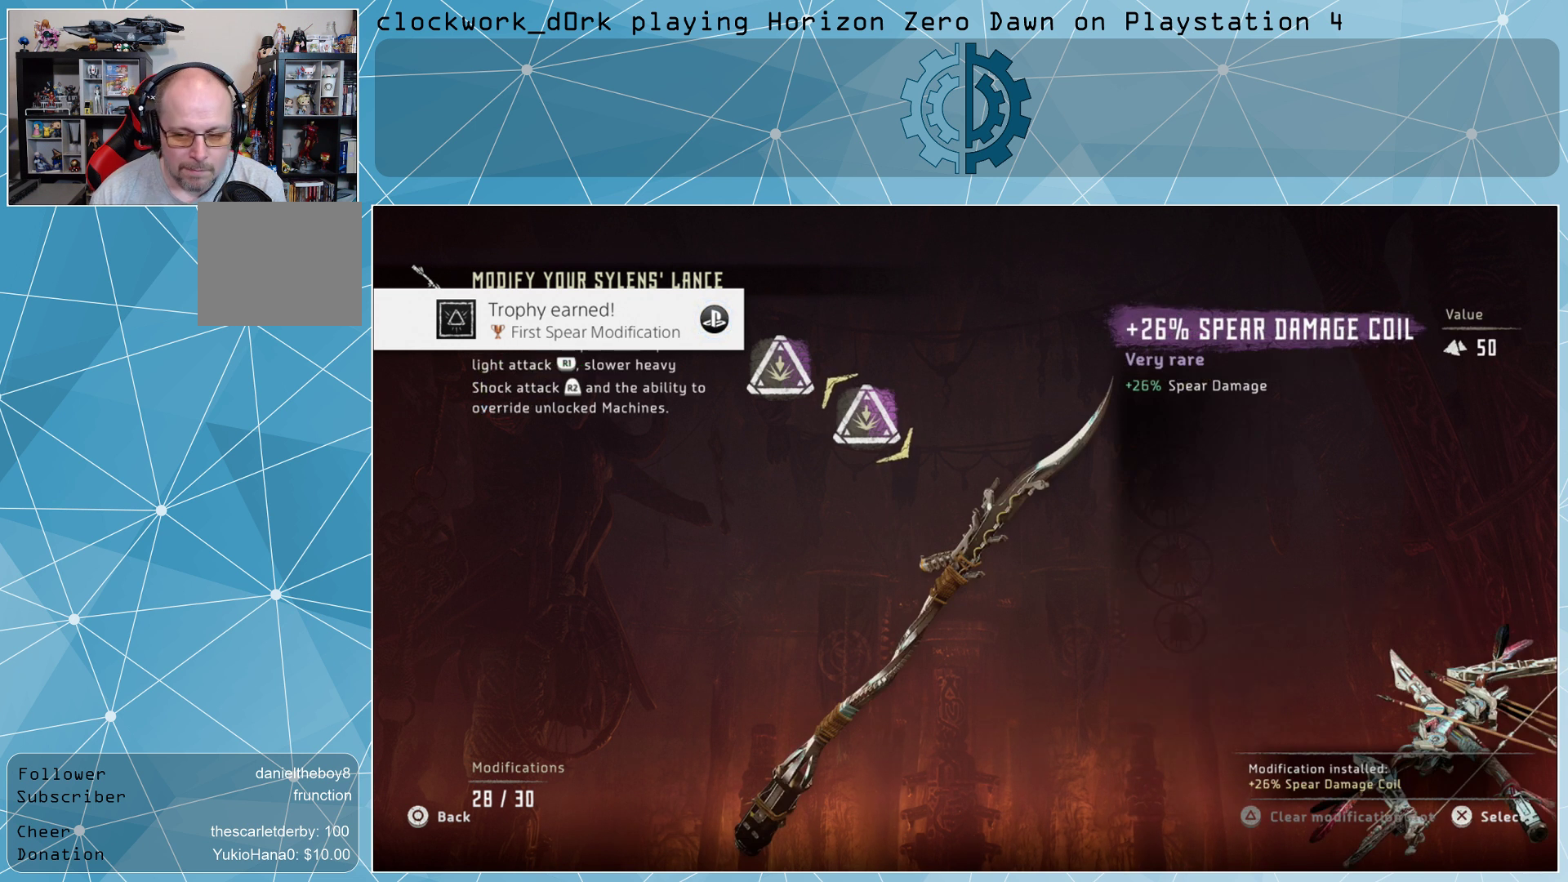
{"buttons": [], "left_stick": "center", "right_stick": "center", "events": []}
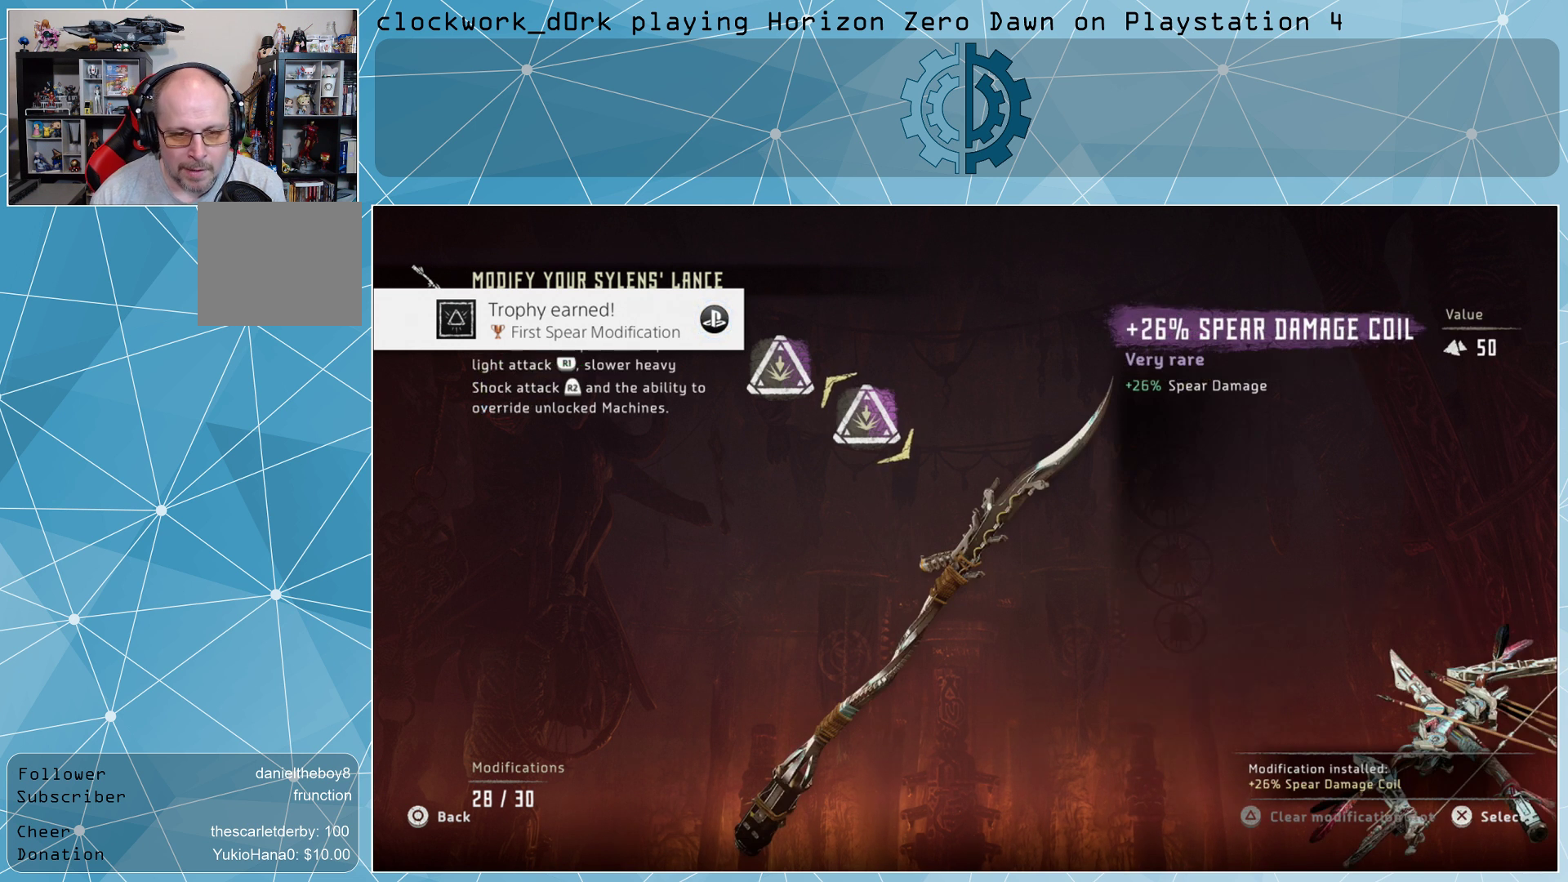
{"buttons": [], "left_stick": "center", "right_stick": "center", "events": []}
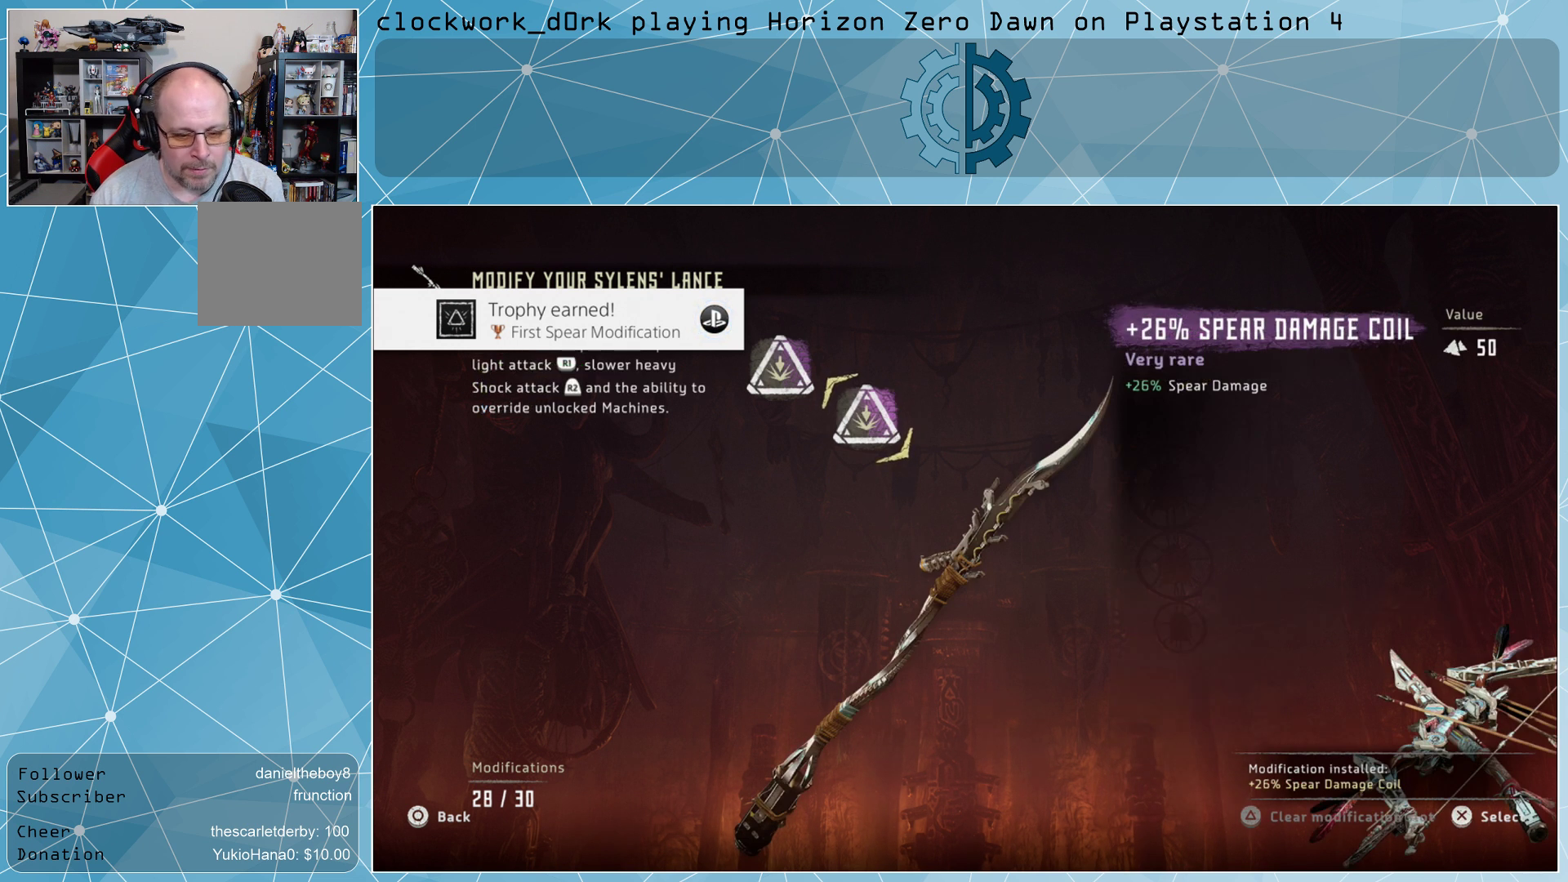
{"buttons": [], "left_stick": "center", "right_stick": "center", "events": []}
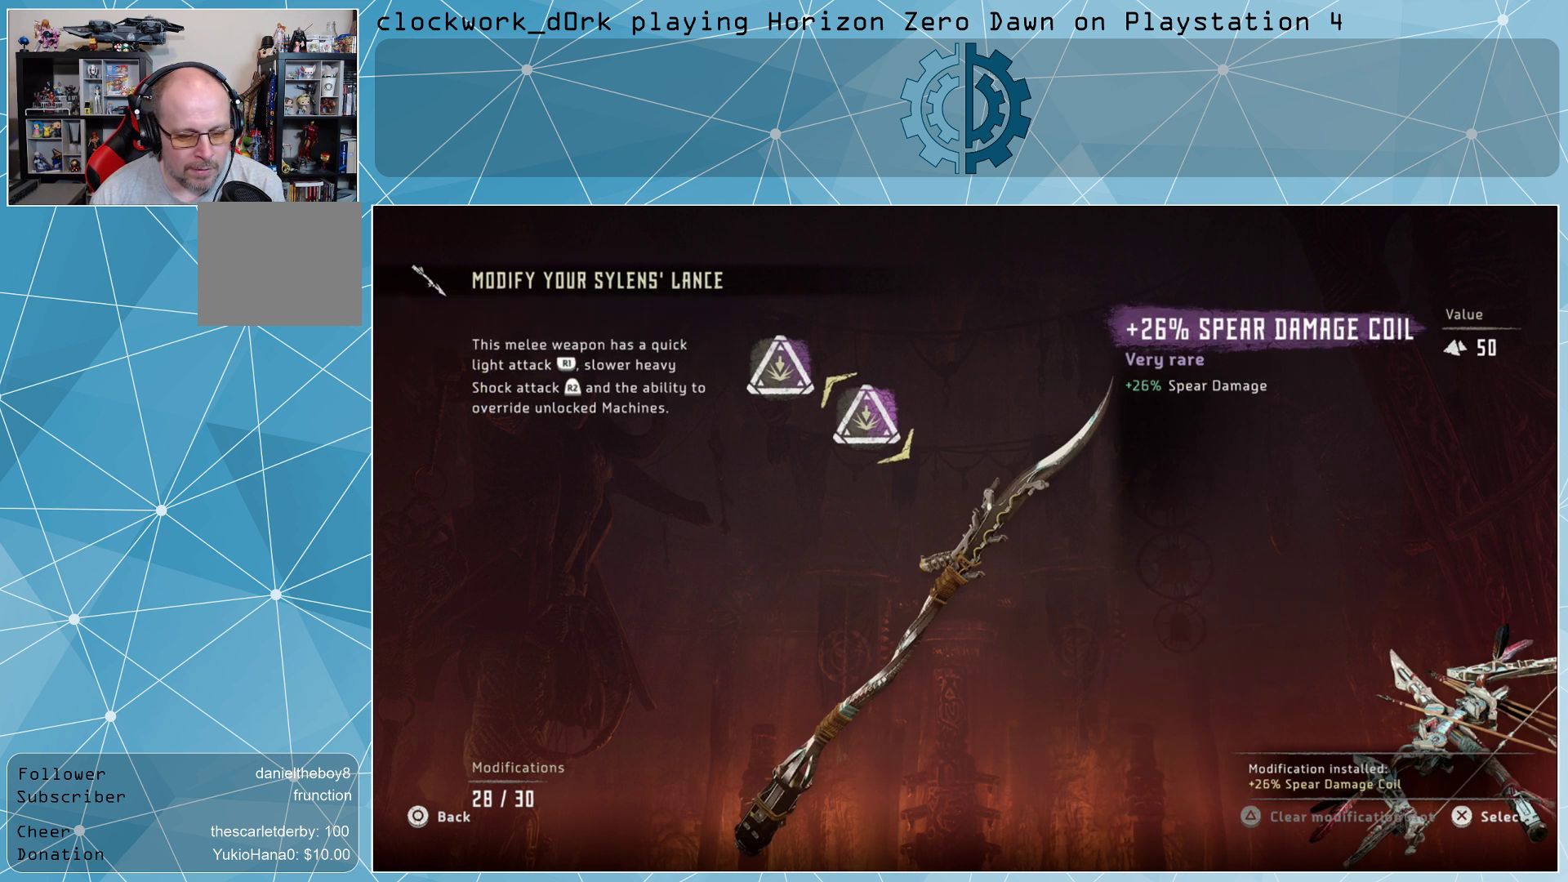
{"buttons": [], "left_stick": "center", "right_stick": "center", "events": []}
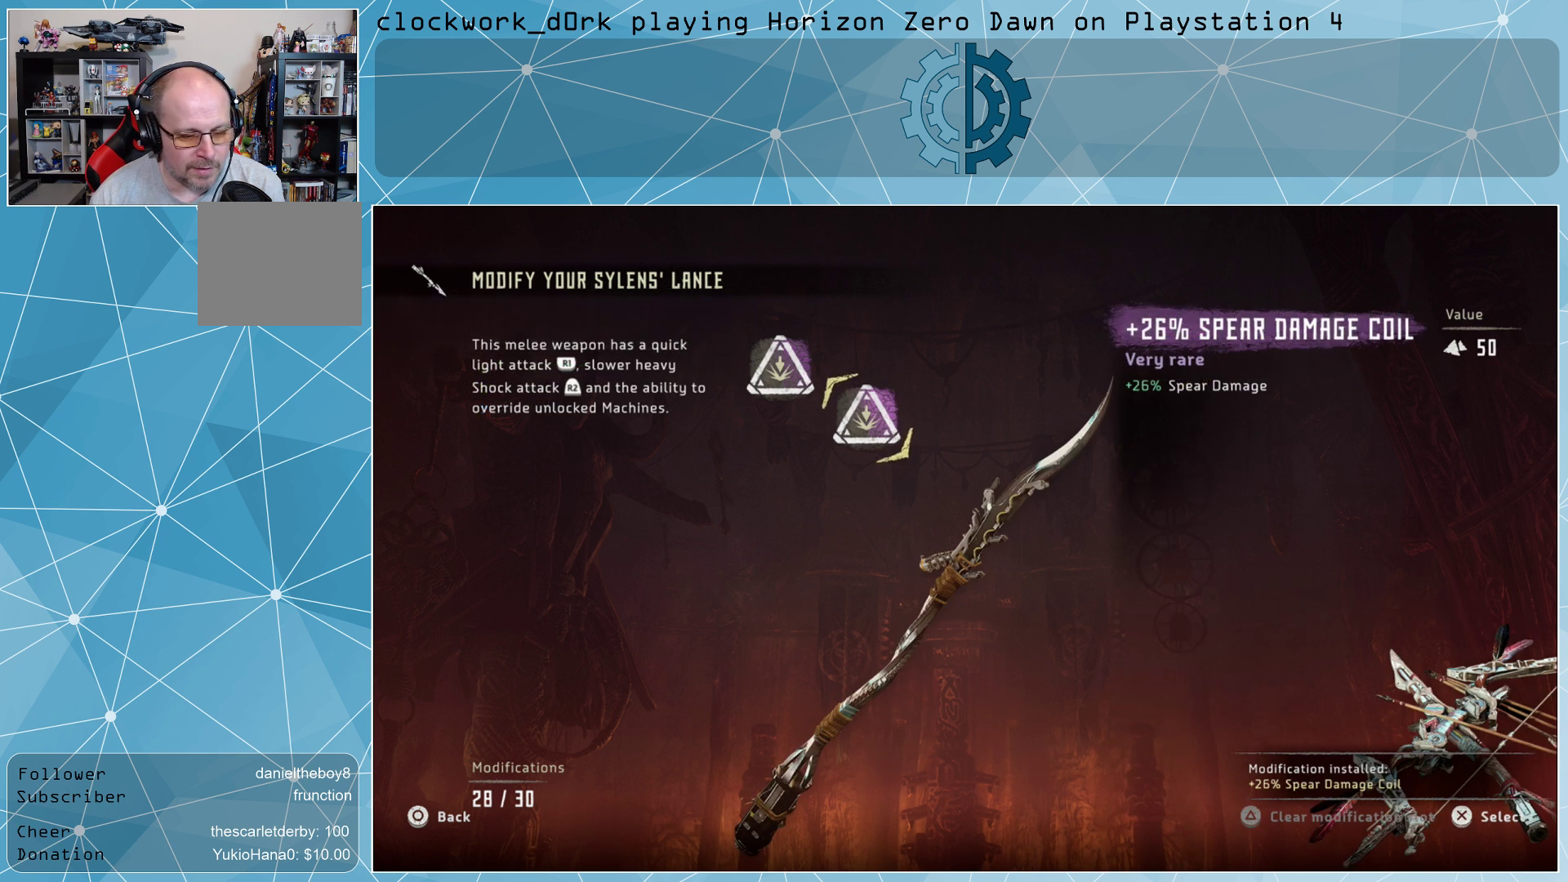
{"buttons": [], "left_stick": "center", "right_stick": "center", "events": [[233, "left_stick", "up-left"], [433, "left_stick", "center"]]}
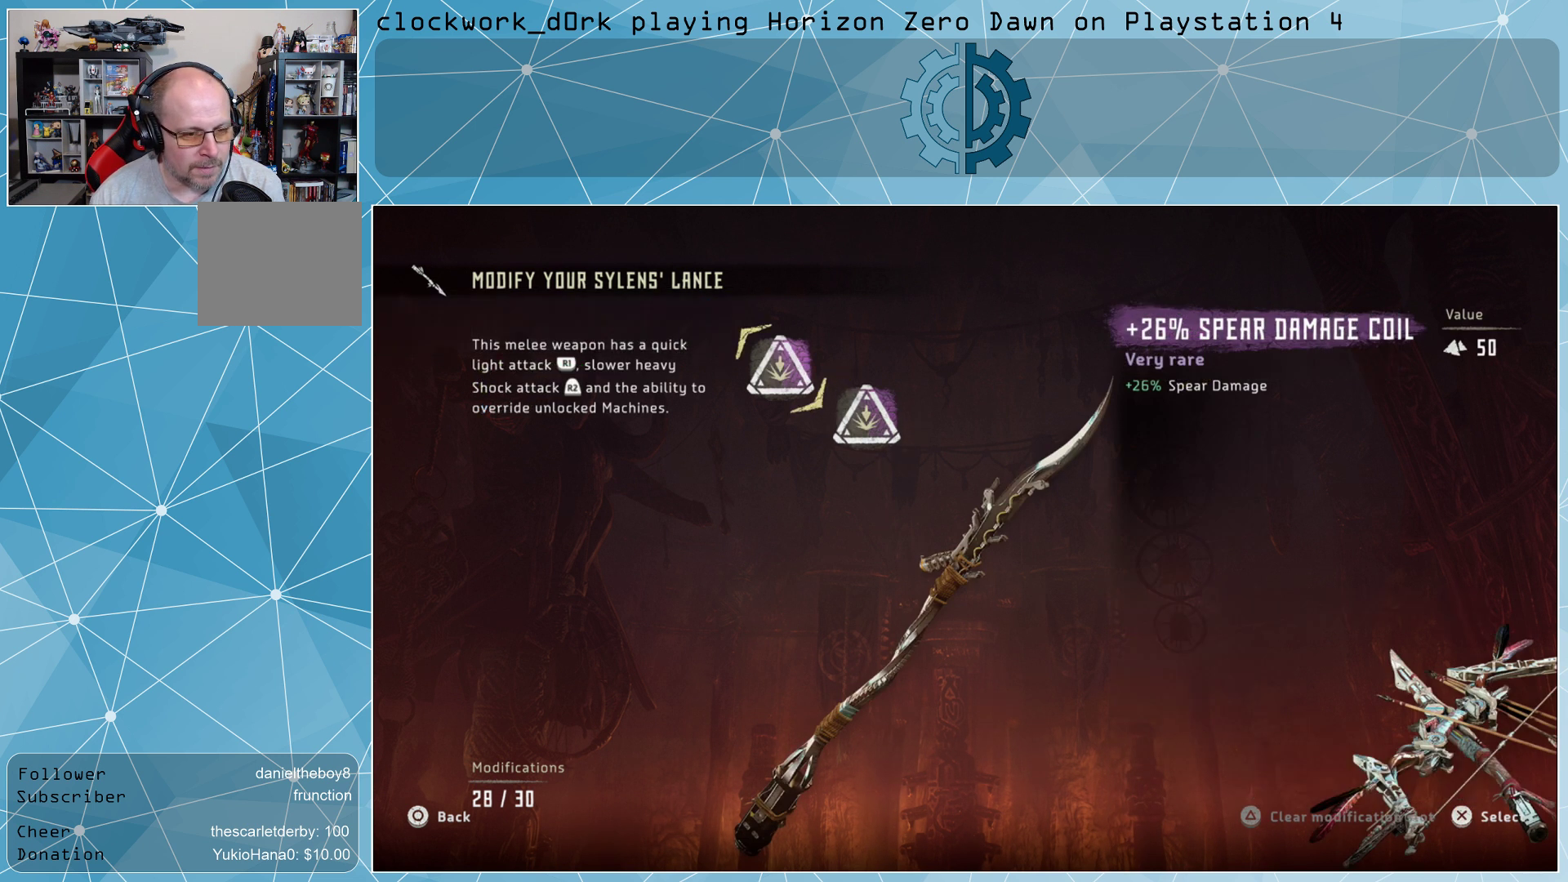
{"buttons": [], "left_stick": "down-right", "right_stick": "center", "events": [[500, "left_stick", "down-right"]]}
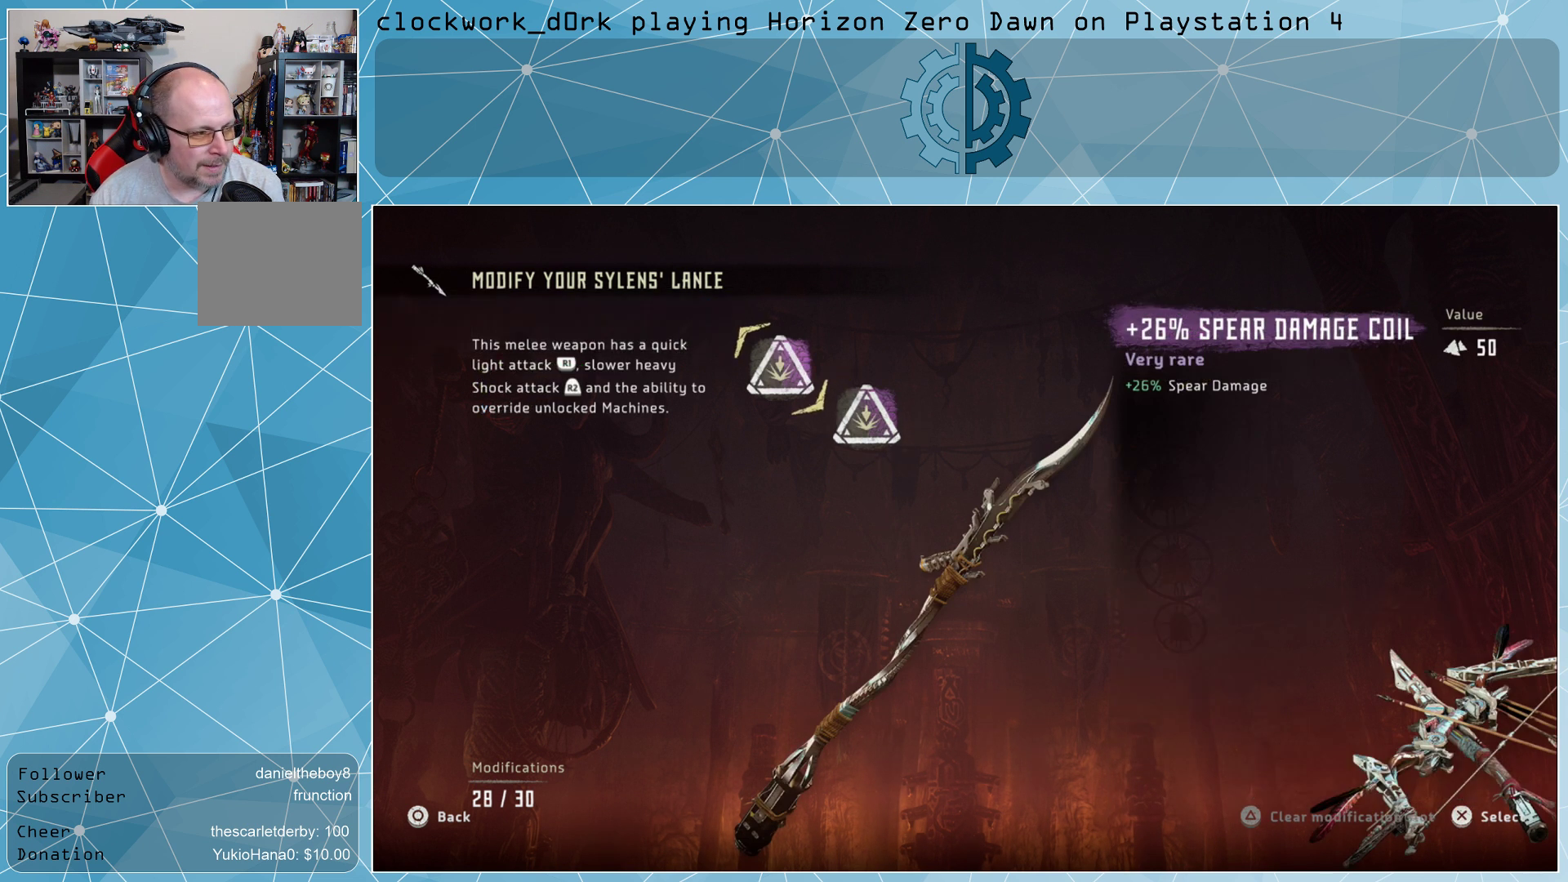
{"buttons": [], "left_stick": "up", "right_stick": "center", "events": [[167, "left_stick", "center"], [400, "left_stick", "up"]]}
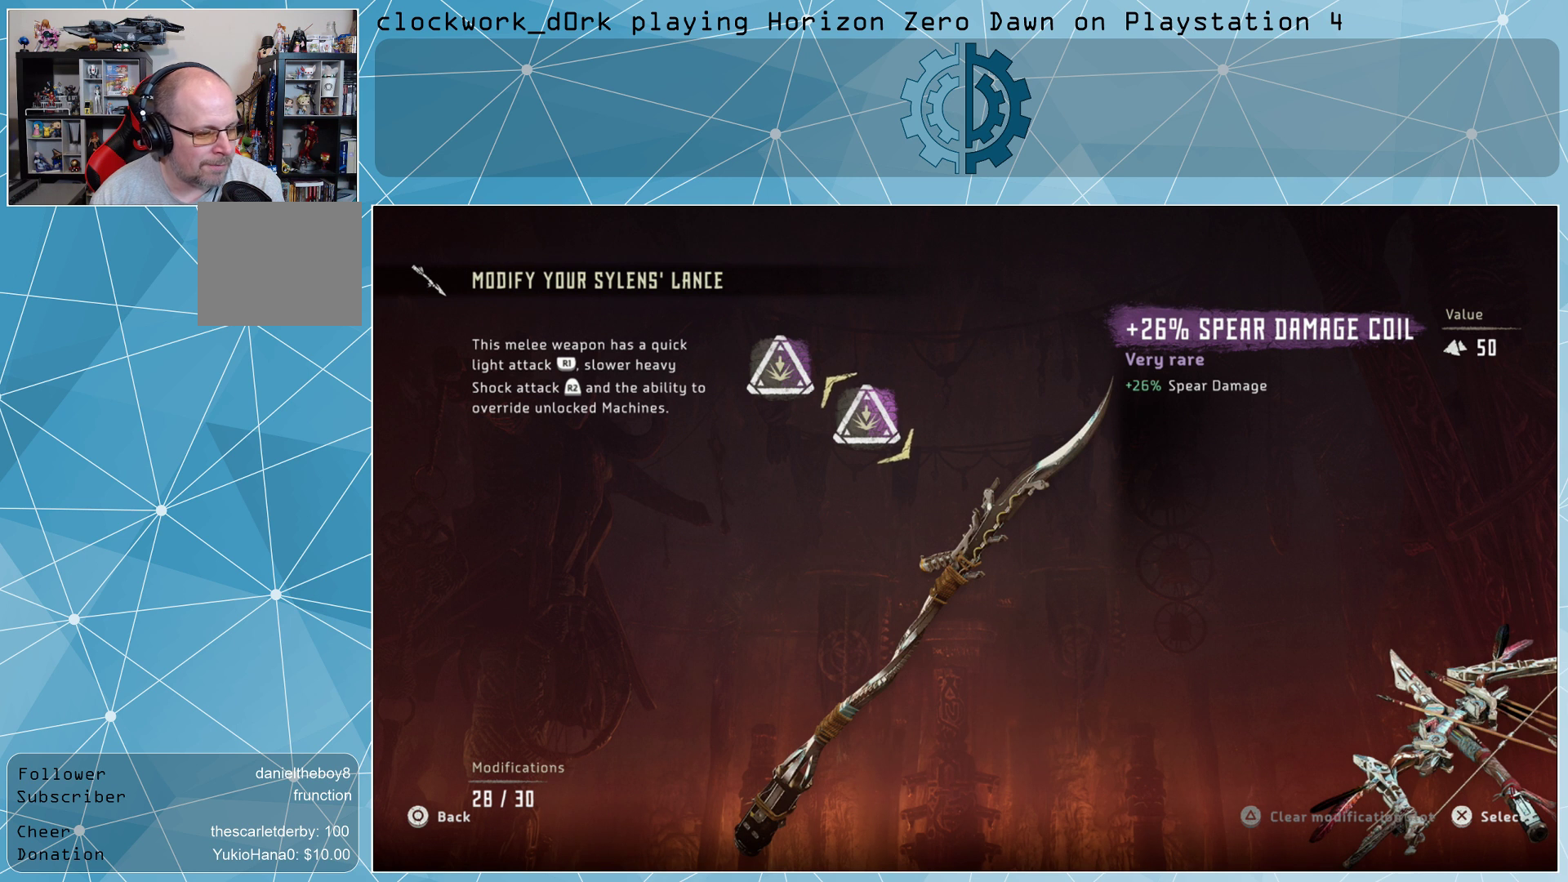
{"buttons": [], "left_stick": "down-right", "right_stick": "center", "events": [[67, "left_stick", "center"], [400, "left_stick", "down-right"]]}
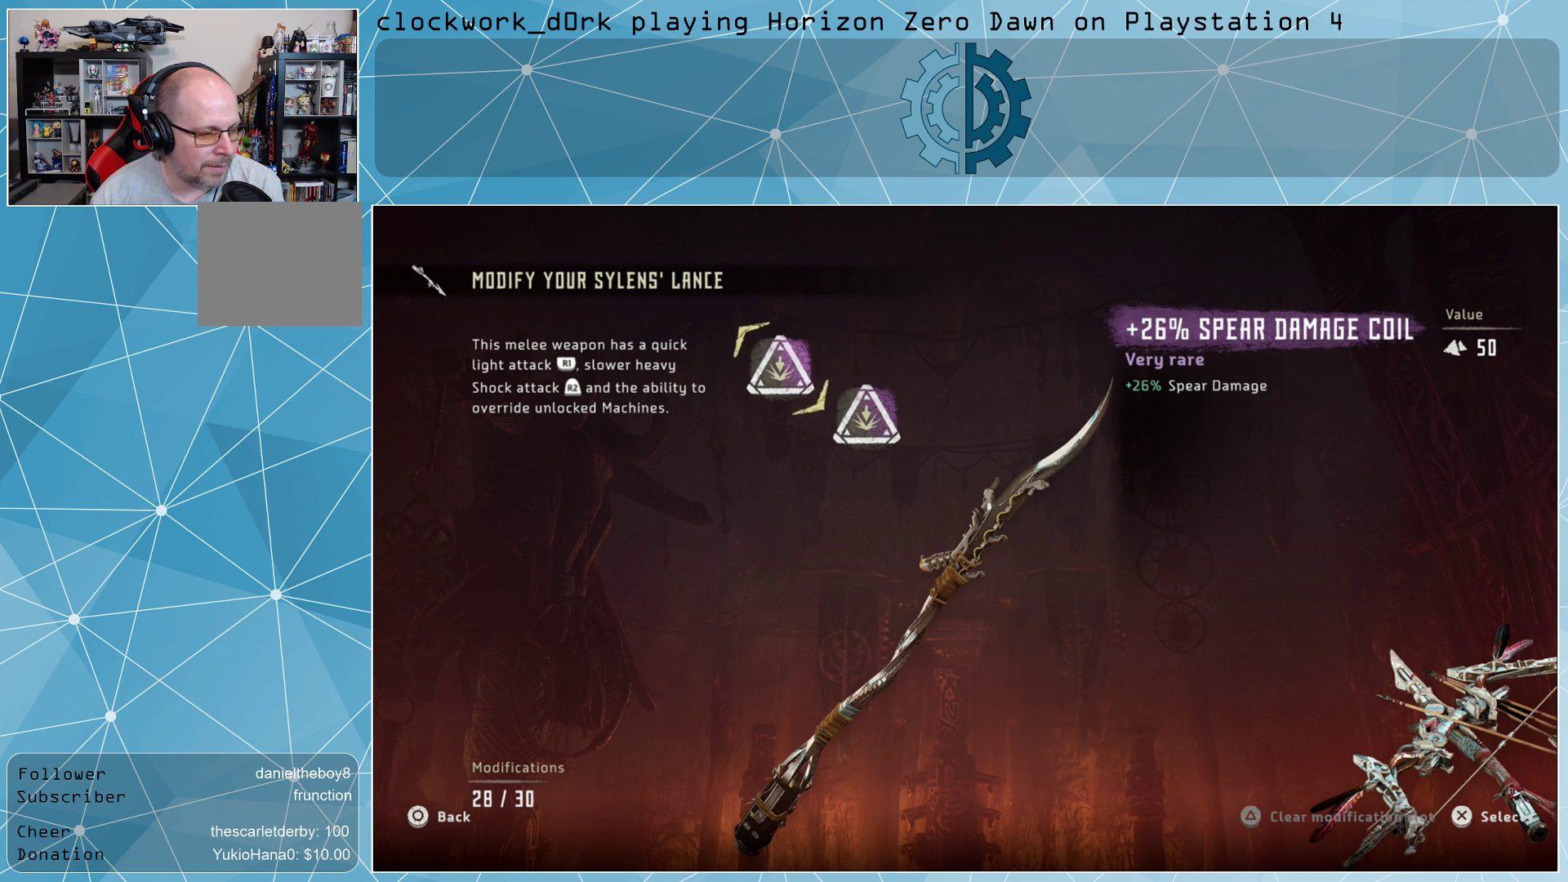
{"buttons": [], "left_stick": "center", "right_stick": "center", "events": [[67, "left_stick", "center"], [133, "left_stick", "up-left"], [267, "left_stick", "center"], [367, "left_stick", "down-right"], [467, "left_stick", "center"]]}
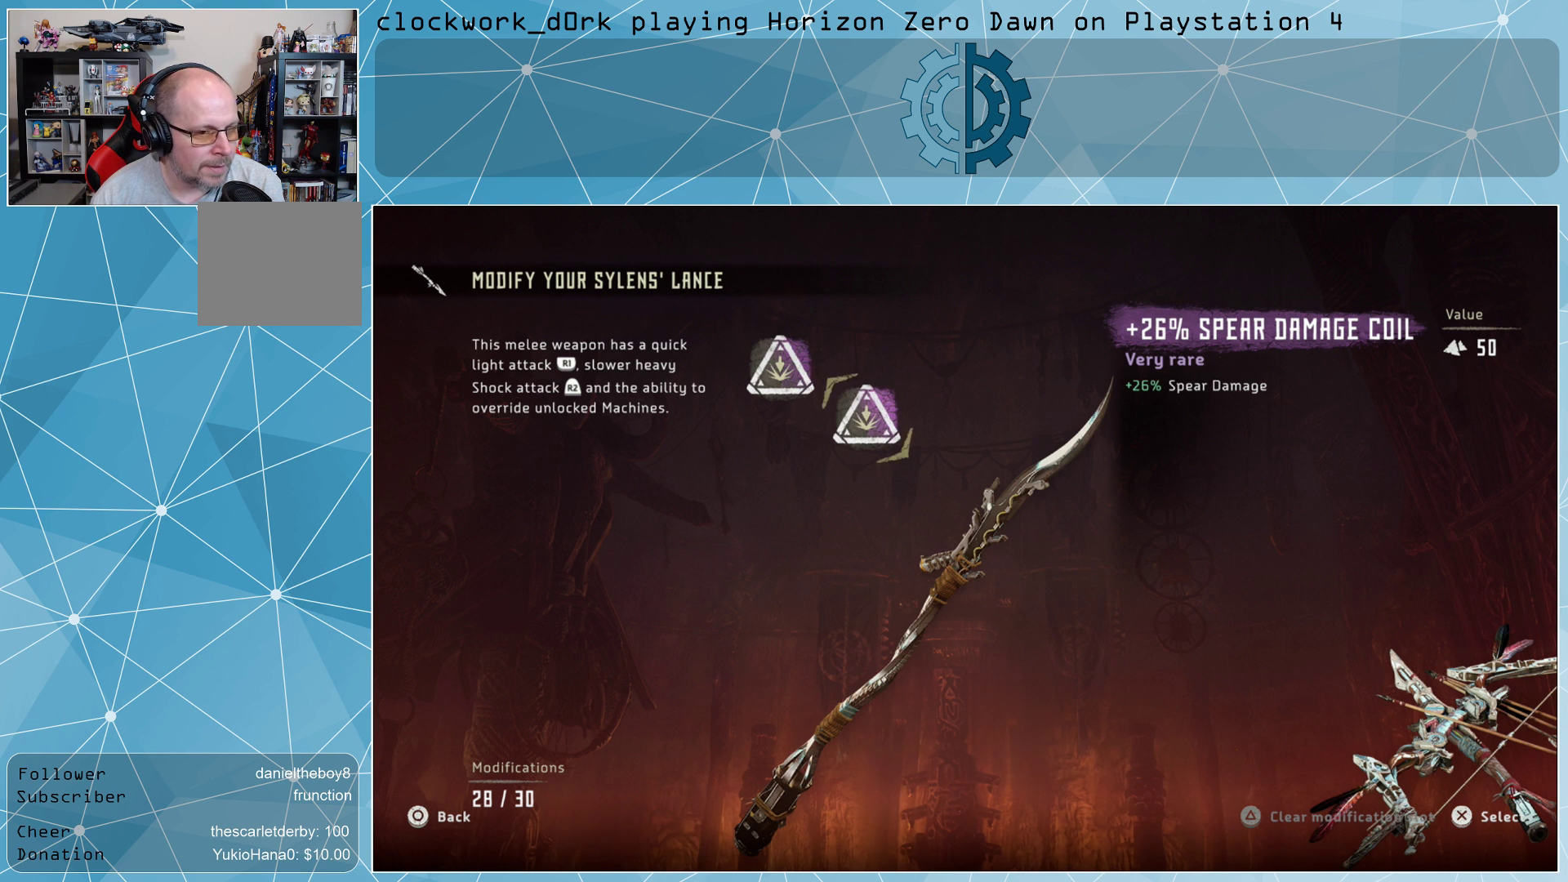
{"buttons": [], "left_stick": "center", "right_stick": "center", "events": [[33, "left_stick", "up-left"], [233, "left_stick", "center"]]}
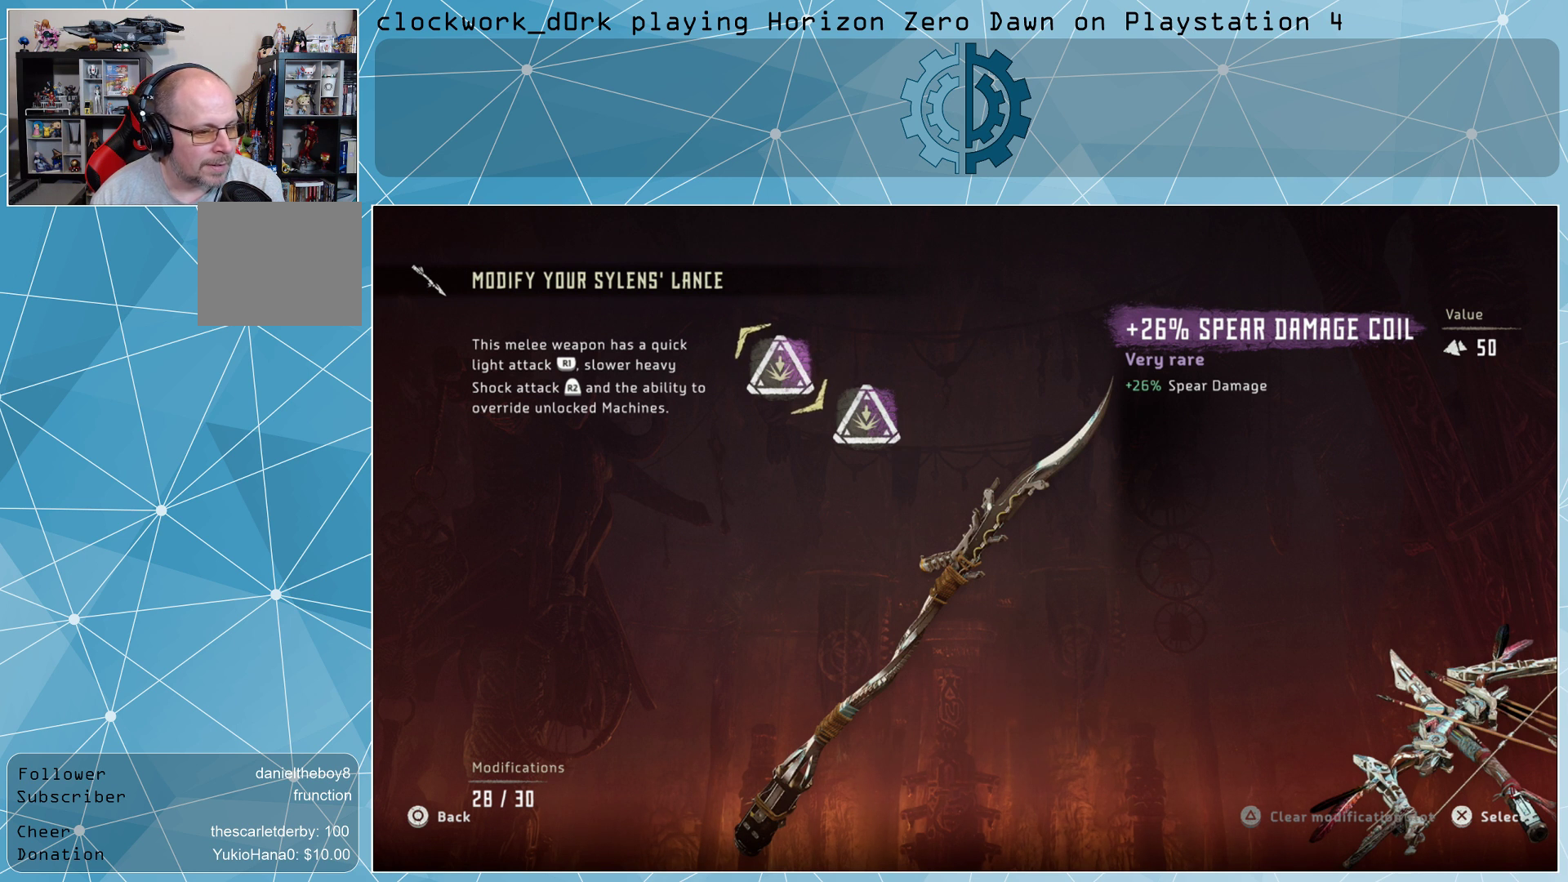
{"buttons": [], "left_stick": "center", "right_stick": "center", "events": [[100, "CIRCLE", "down"], [233, "CIRCLE", "up"]]}
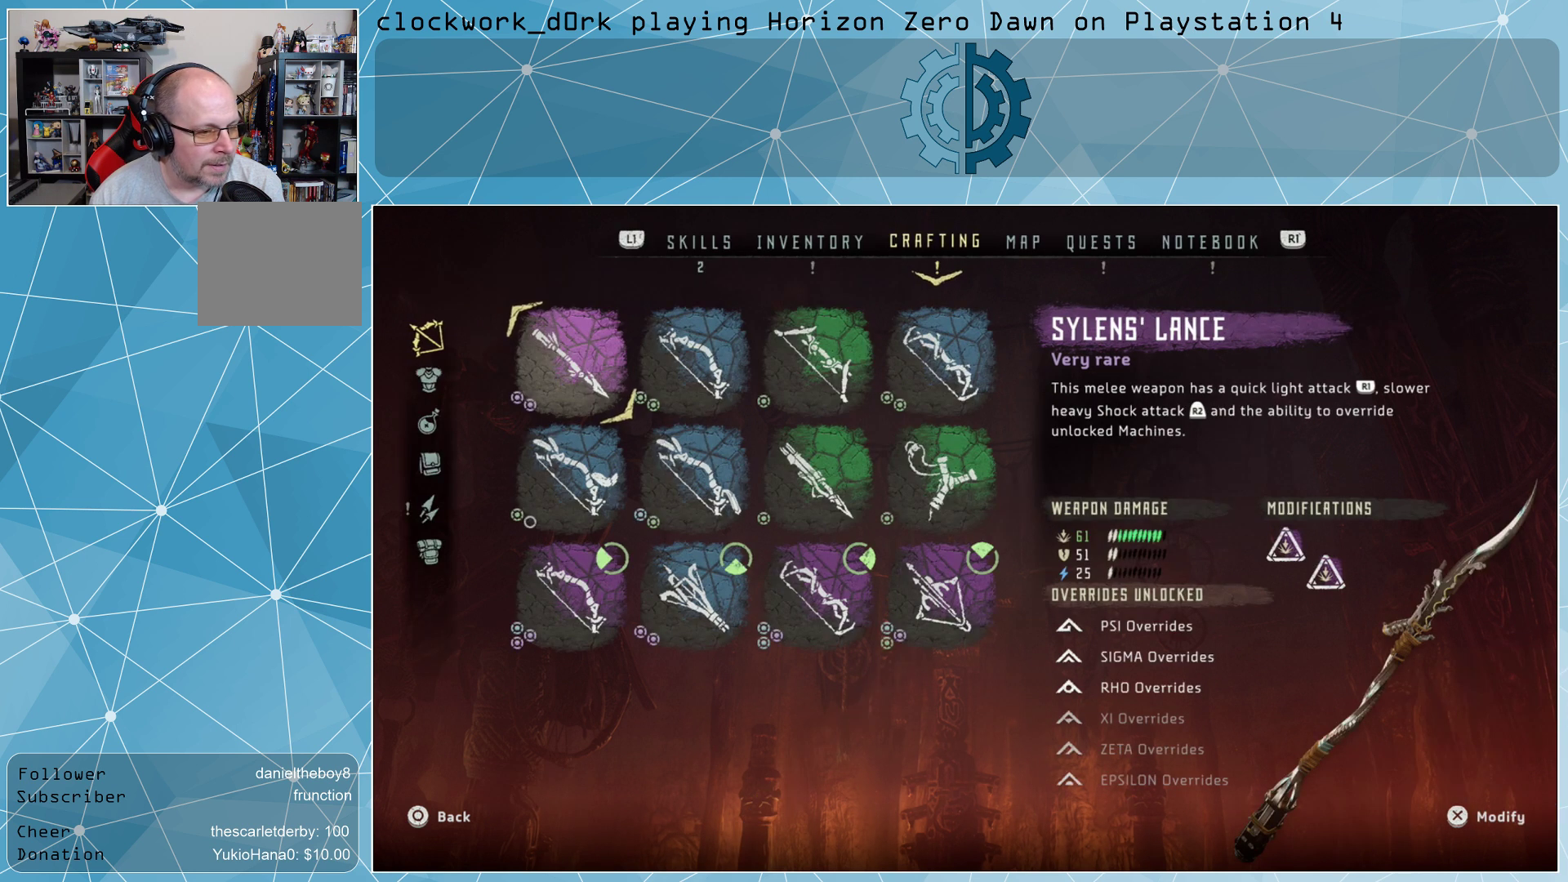
{"buttons": [], "left_stick": "down", "right_stick": "center", "events": [[400, "left_stick", "down"]]}
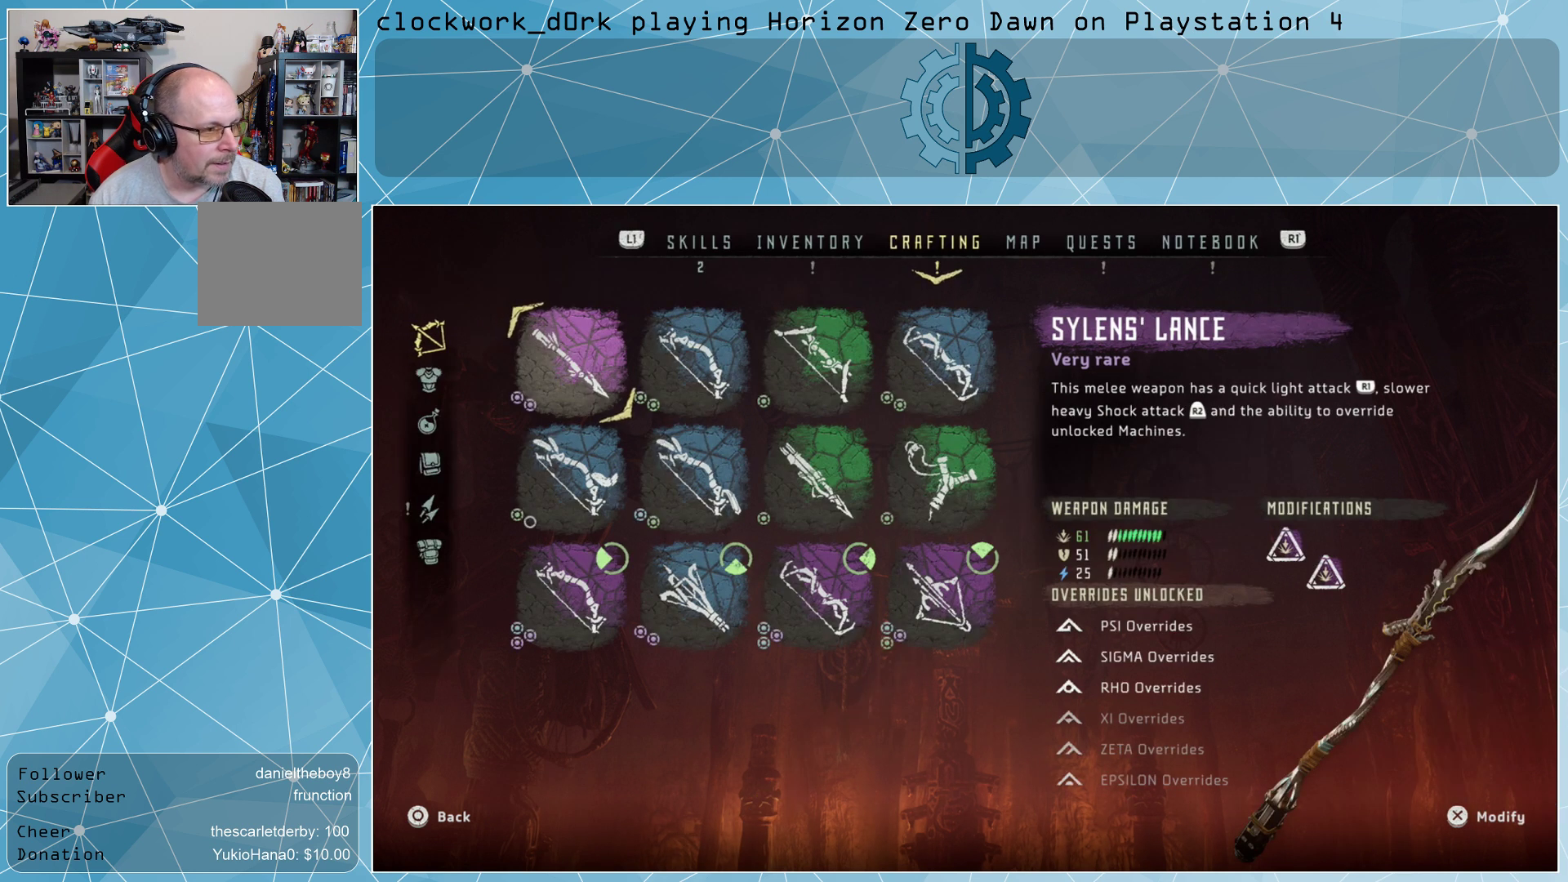
{"buttons": [], "left_stick": "center", "right_stick": "center", "events": [[33, "left_stick", "center"], [300, "left_stick", "up"], [433, "left_stick", "center"]]}
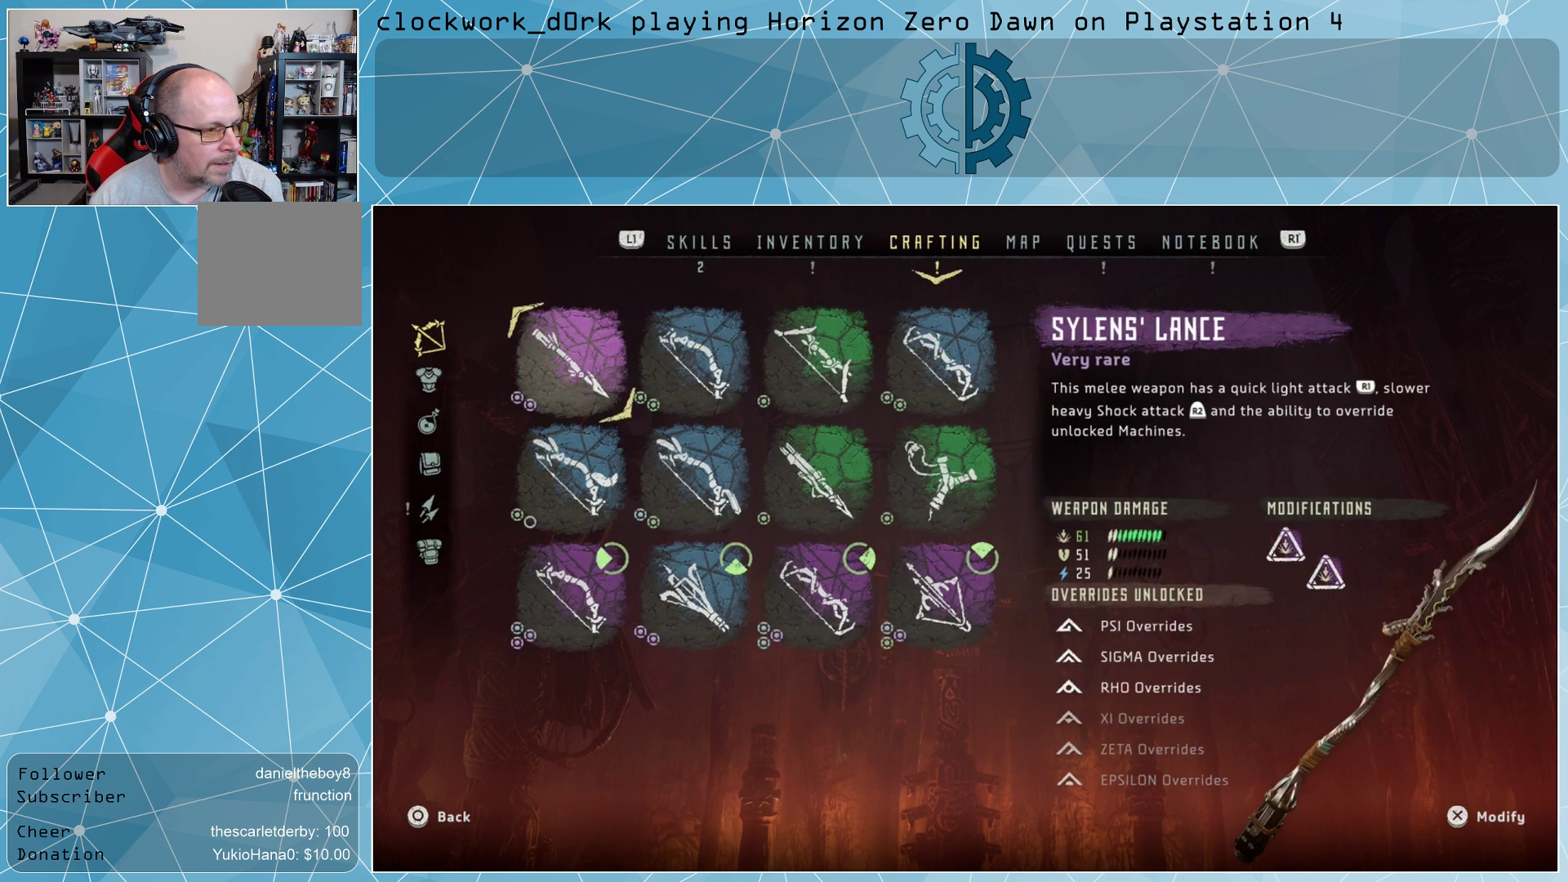
{"buttons": [], "left_stick": "center", "right_stick": "center", "events": [[133, "left_stick", "right"], [267, "left_stick", "center"]]}
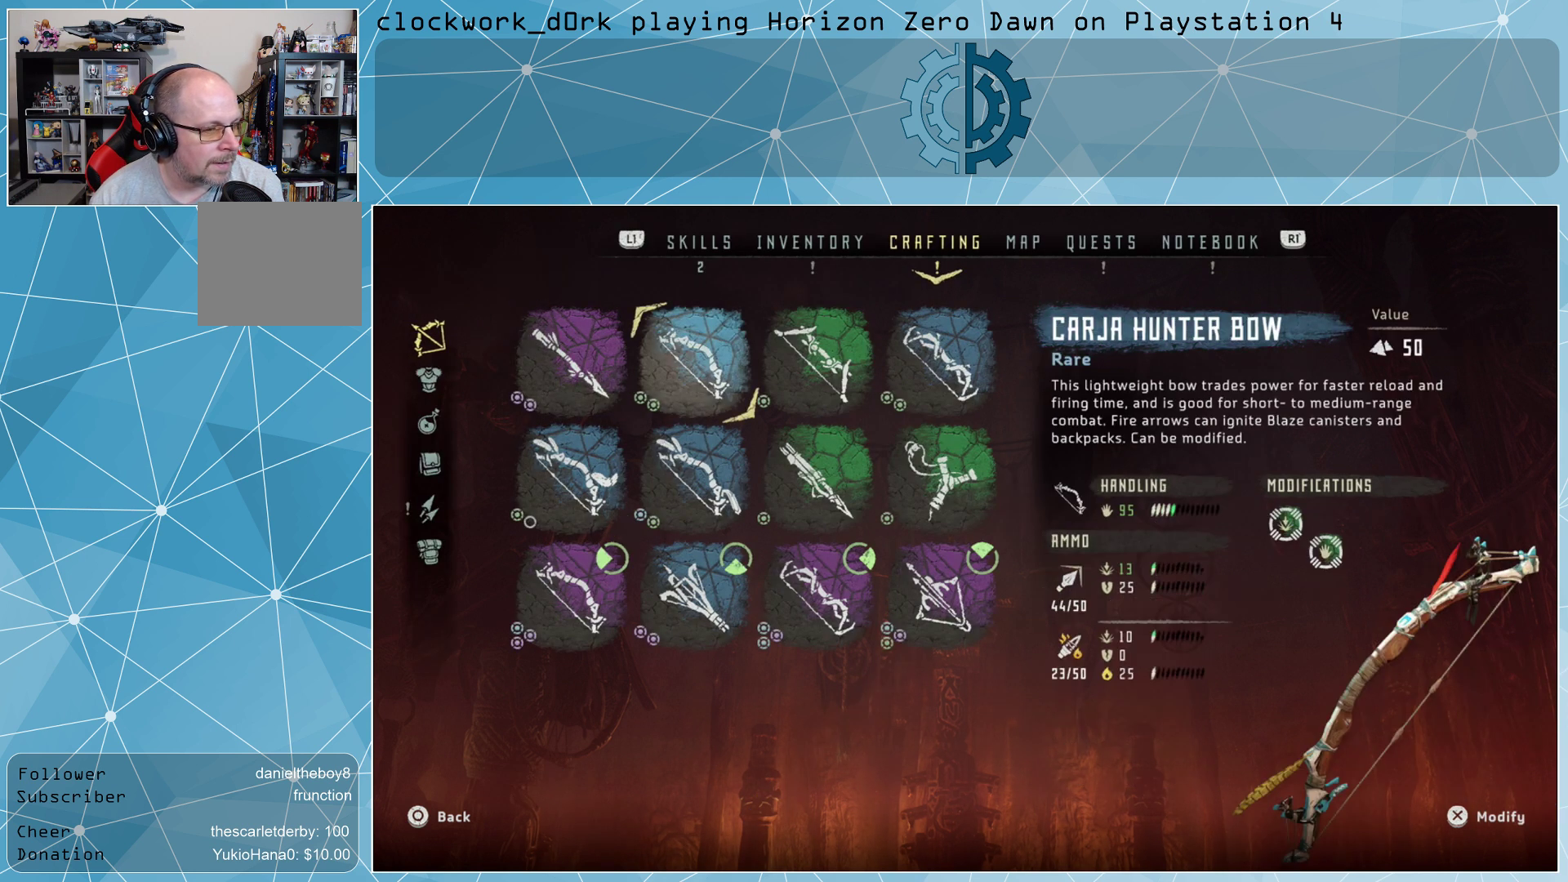
{"buttons": [], "left_stick": "center", "right_stick": "center", "events": []}
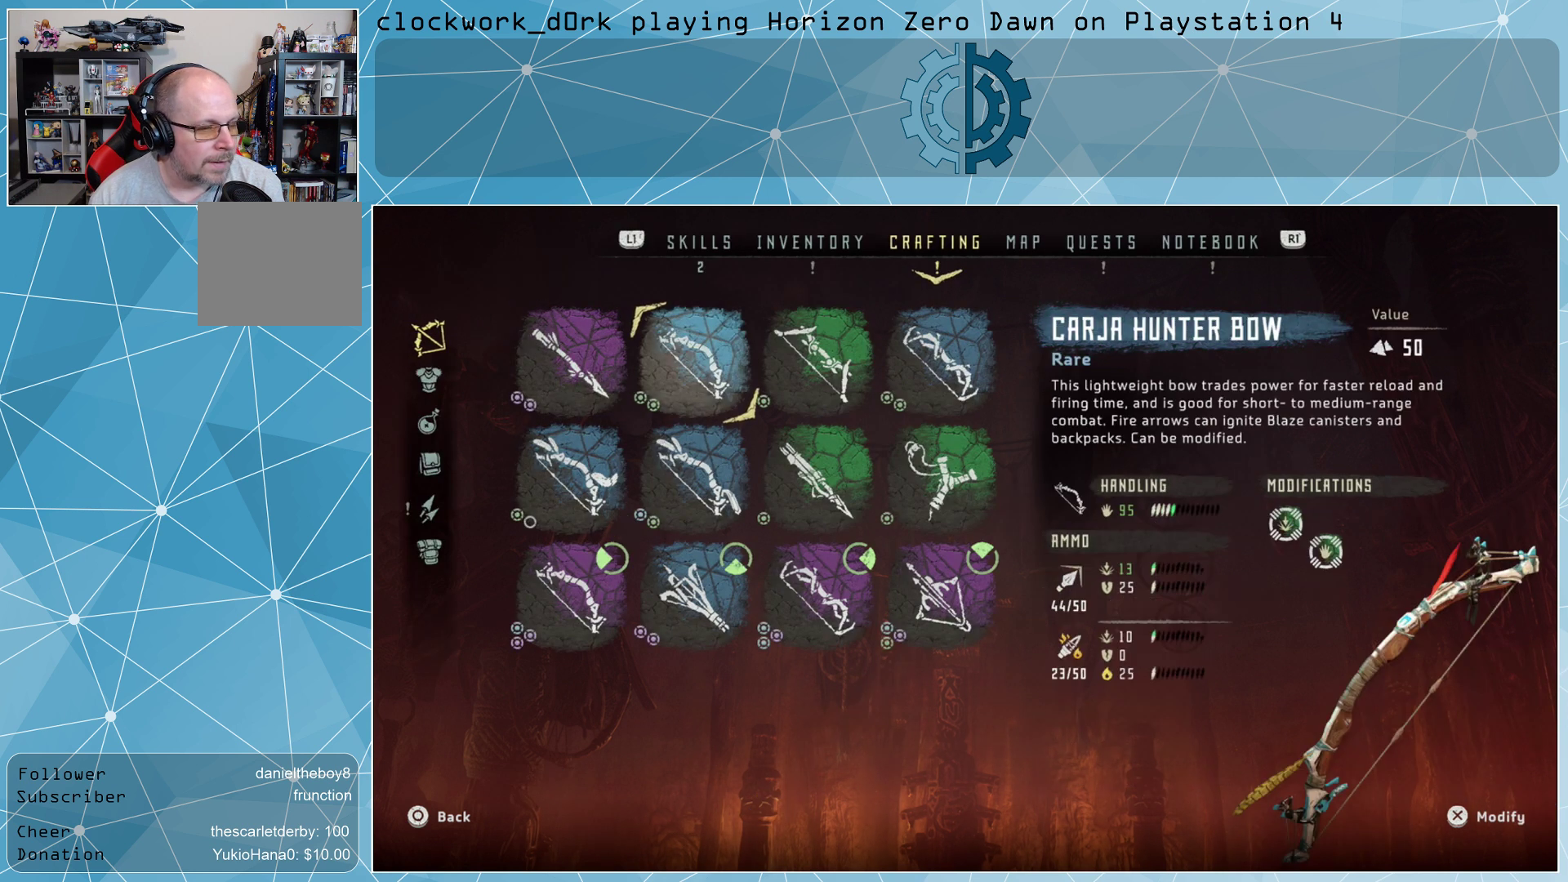
{"buttons": [], "left_stick": "center", "right_stick": "center", "events": []}
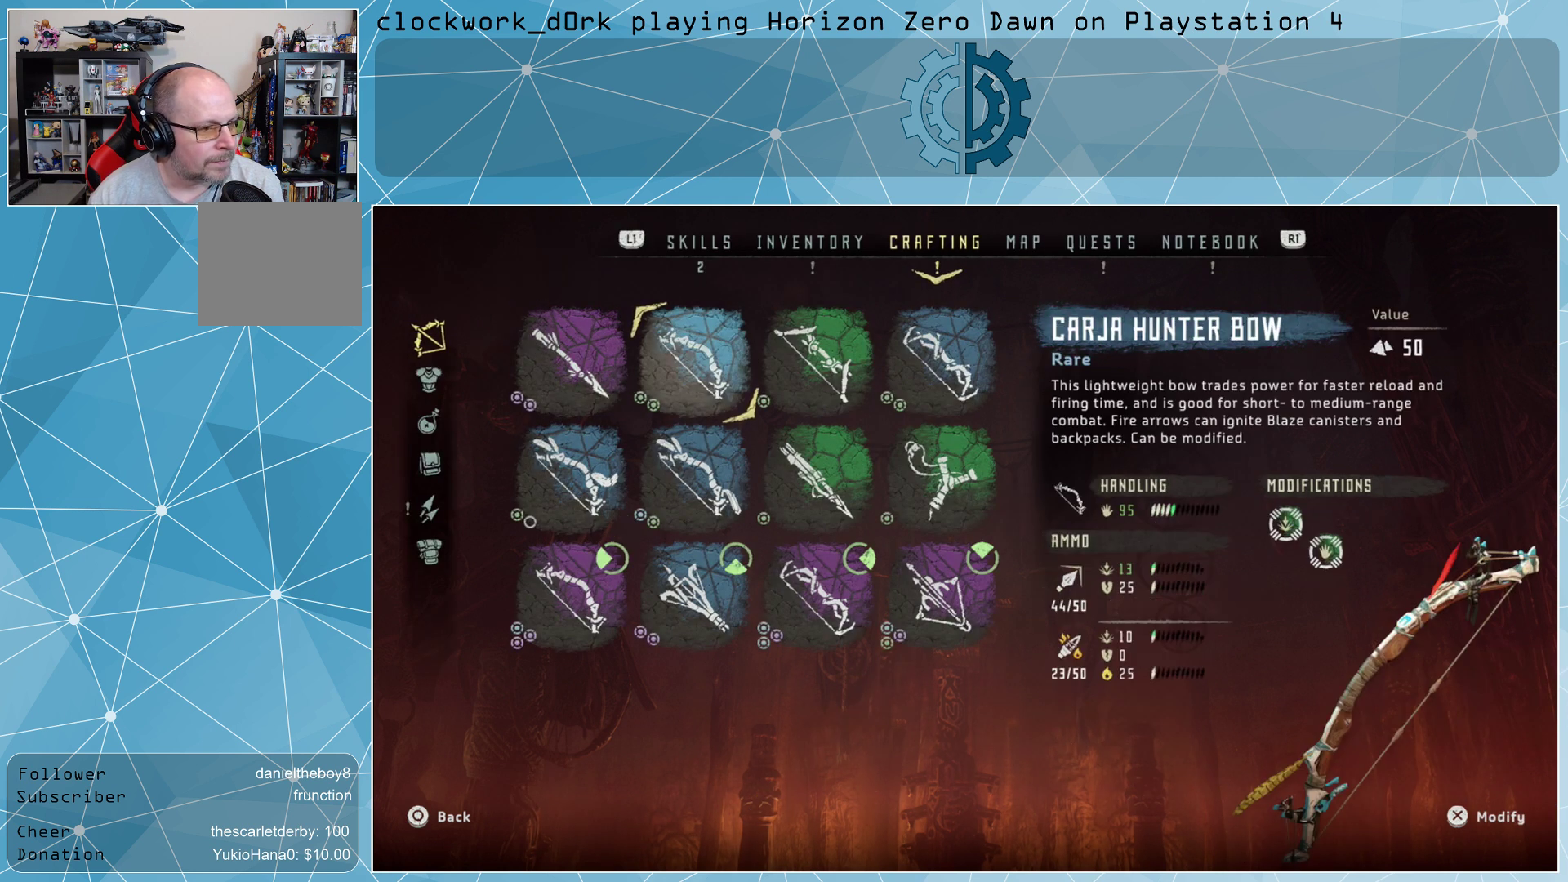
{"buttons": [], "left_stick": "center", "right_stick": "center", "events": [[33, "left_stick", "right"], [200, "left_stick", "center"]]}
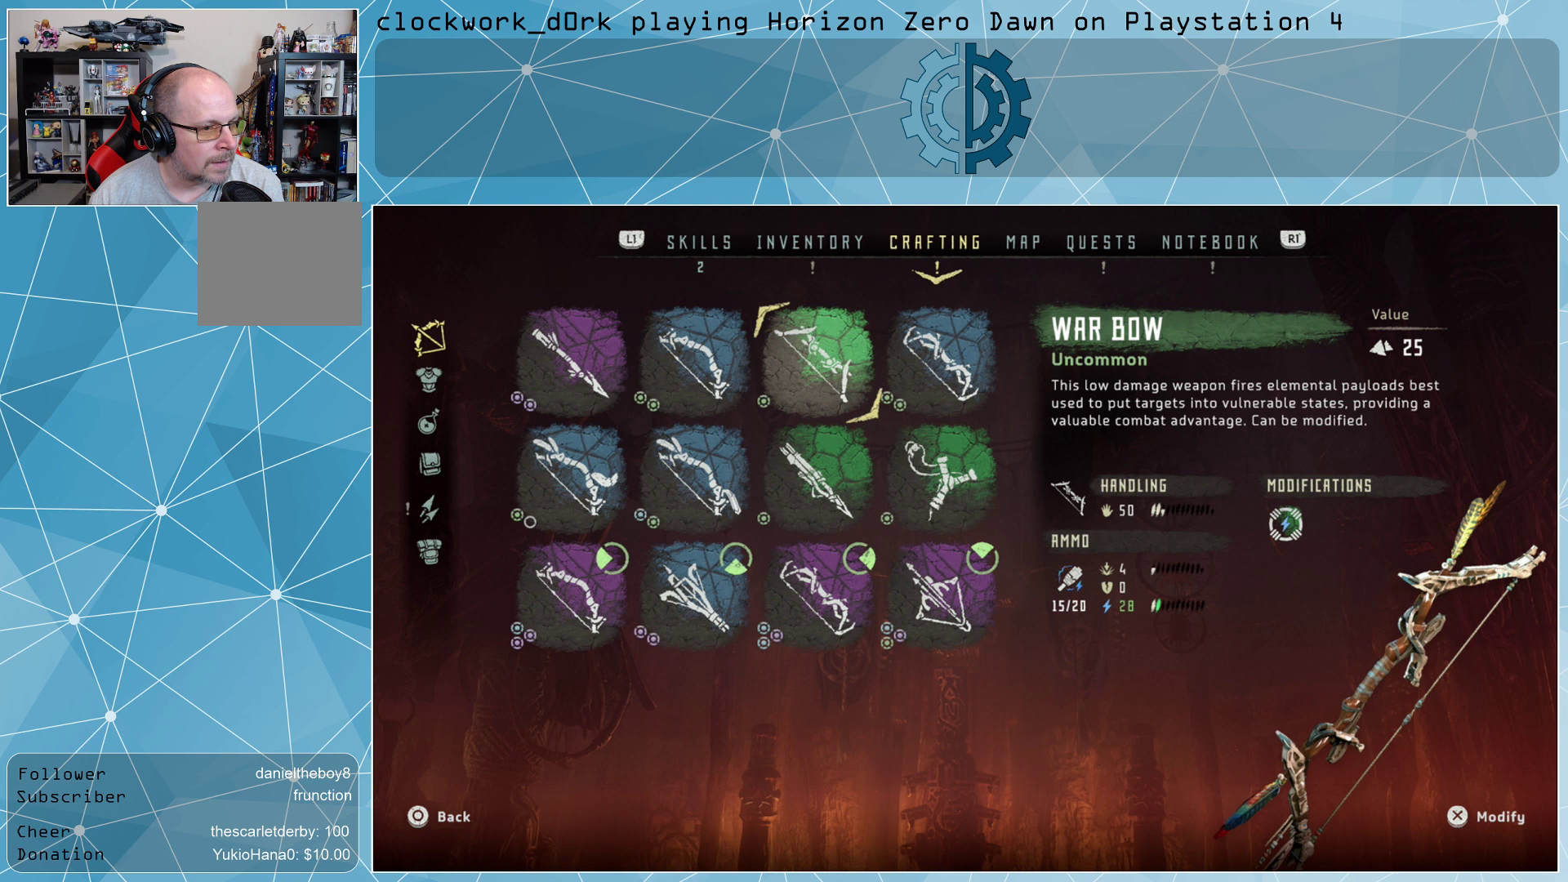
{"buttons": [], "left_stick": "center", "right_stick": "center", "events": [[167, "left_stick", "up-right"], [300, "left_stick", "center"]]}
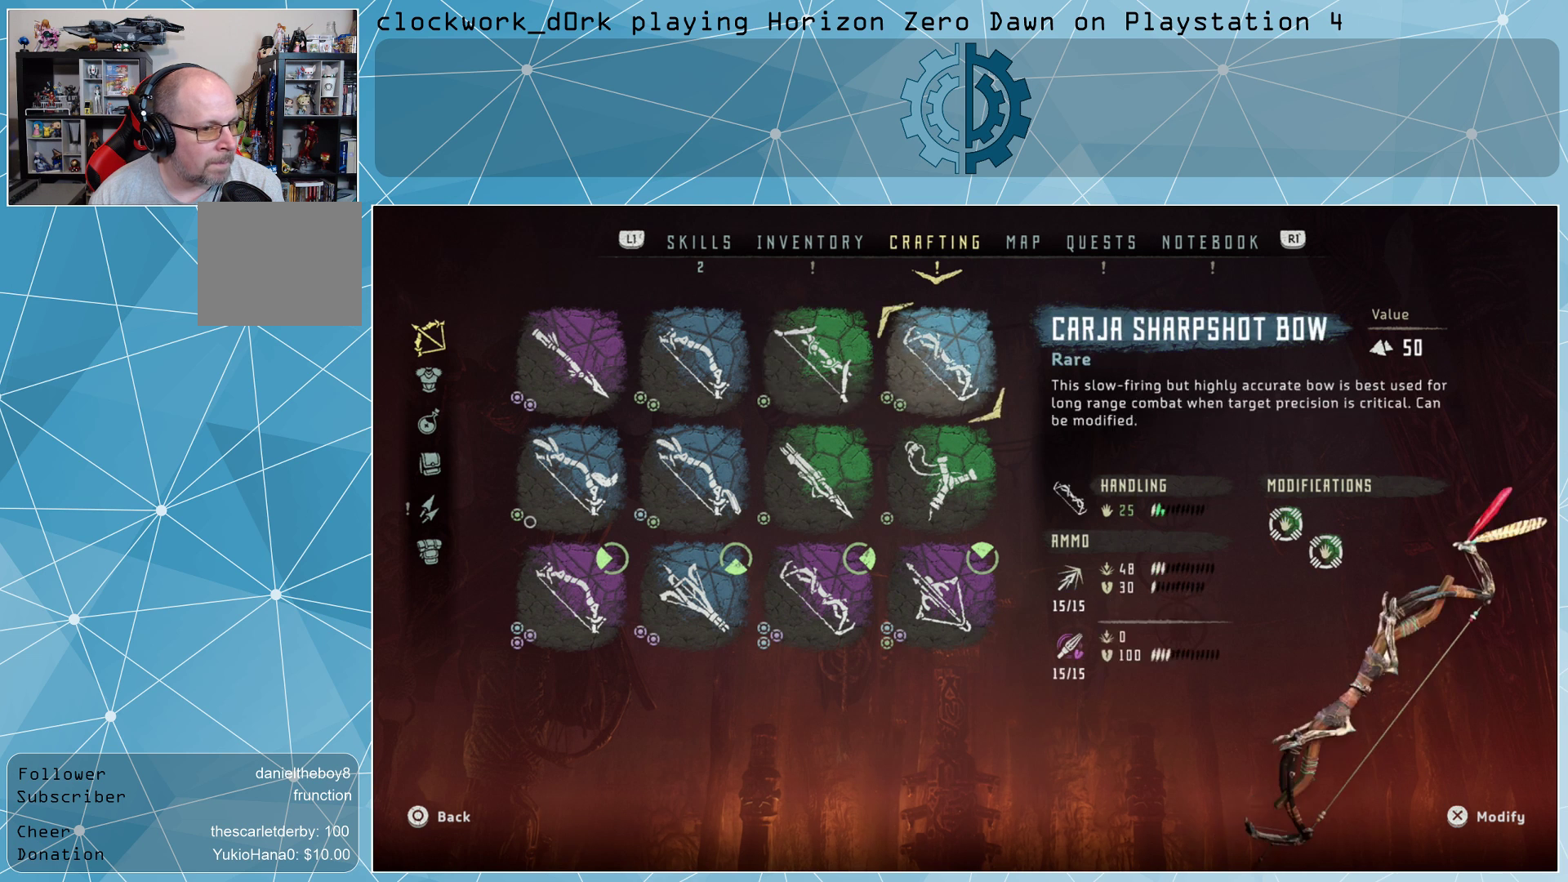
{"buttons": [], "left_stick": "center", "right_stick": "center", "events": []}
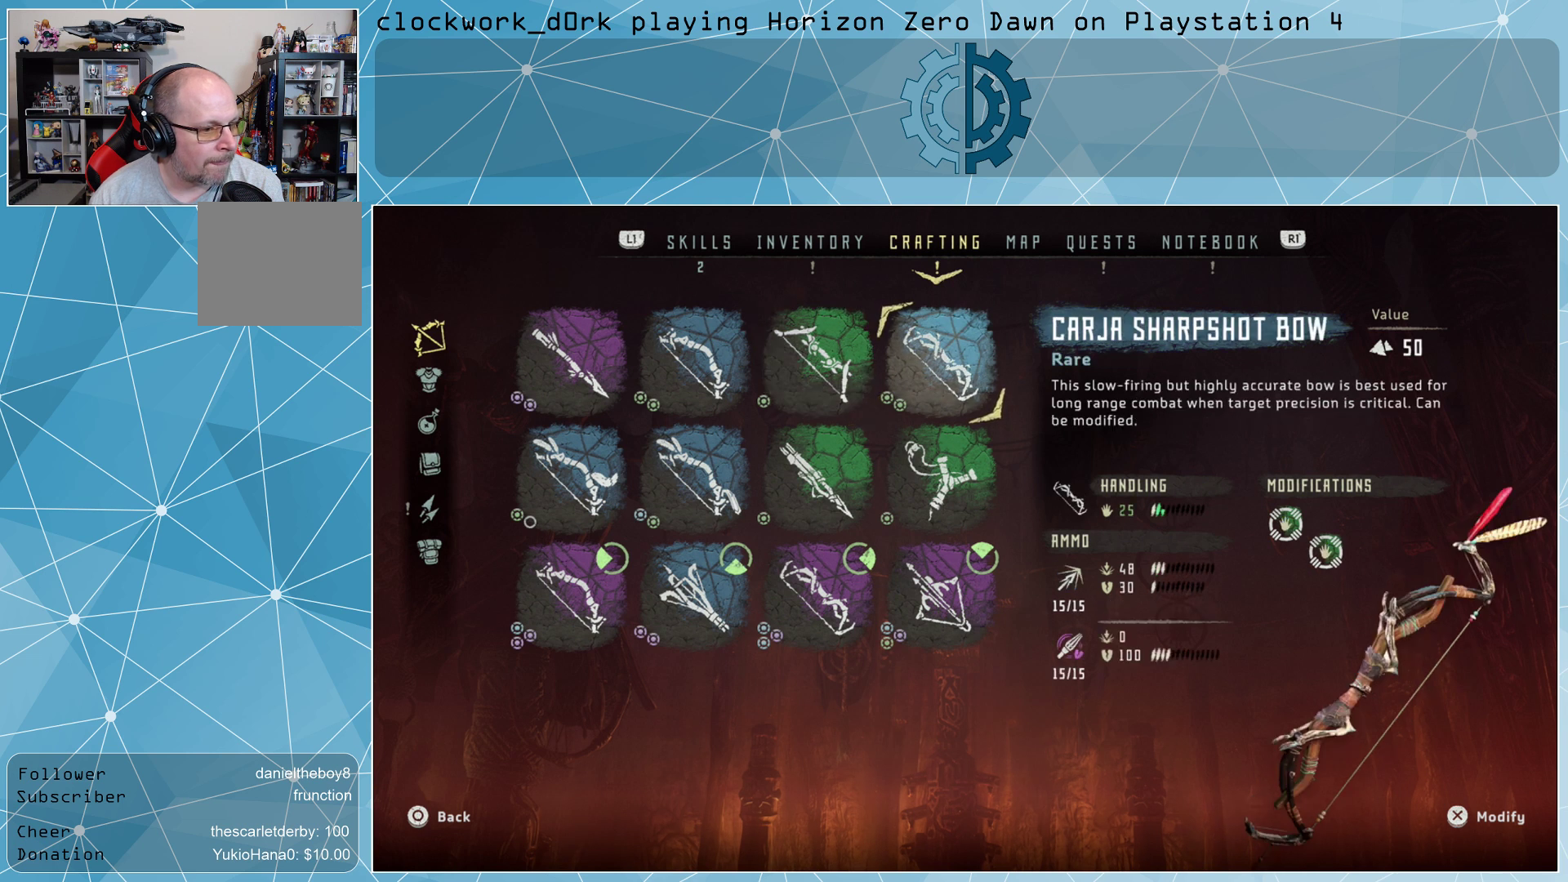
{"buttons": [], "left_stick": "down", "right_stick": "center", "events": [[233, "left_stick", "down"], [367, "left_stick", "center"], [467, "left_stick", "down"]]}